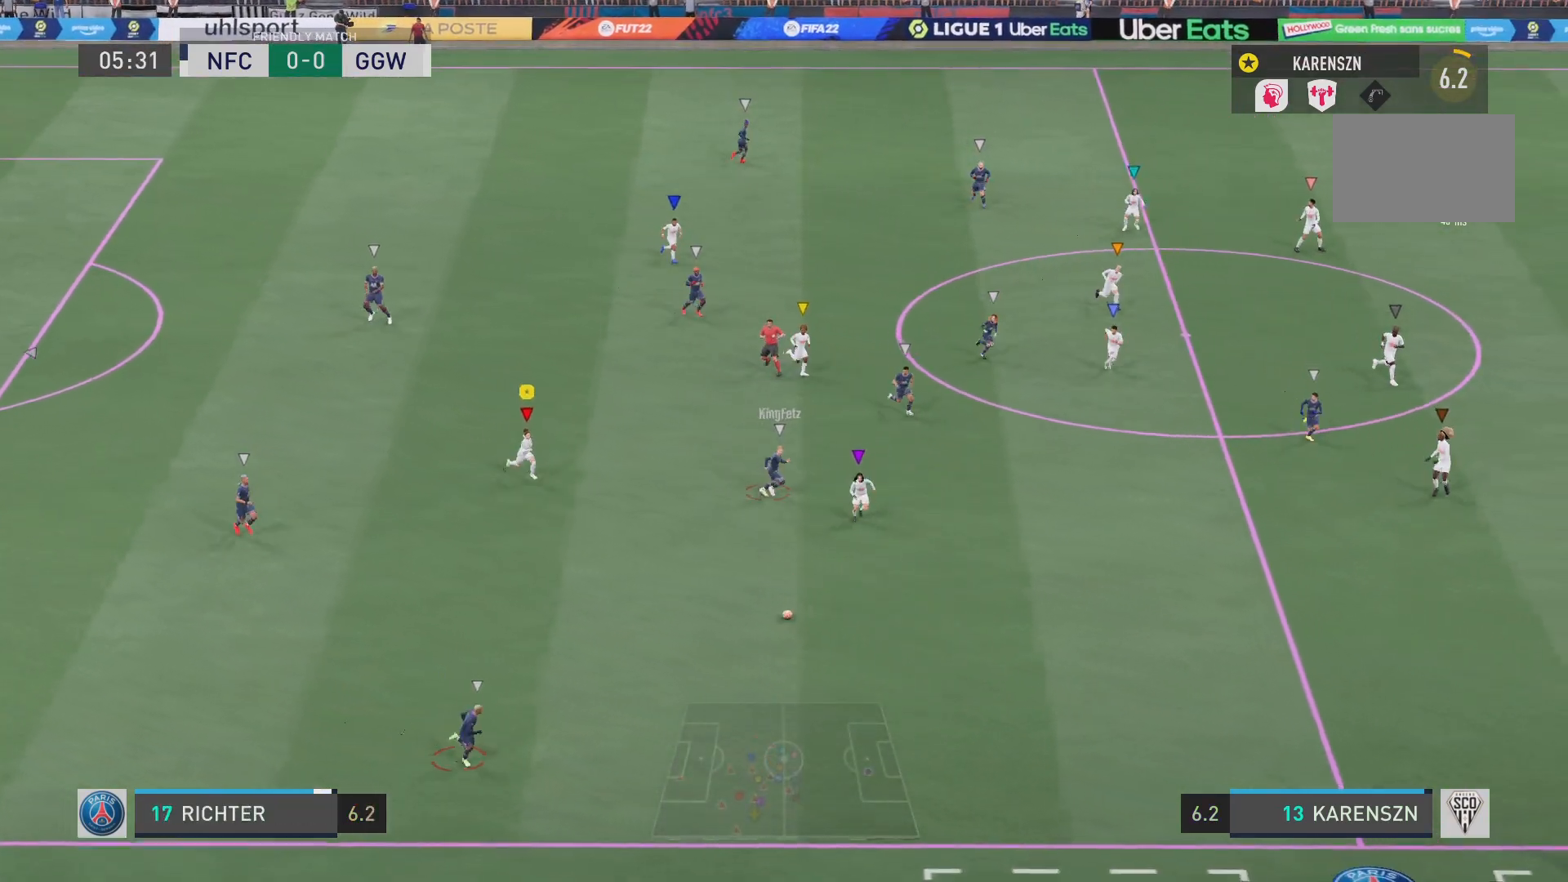
Gameplay with a controller (PlayStation layout); each line is a JSON object with the inputs held at the frame after it. "events" lists button and stick changes between this image and that frame as [ms after this image, input, new state], when the widget could be followed in between. Not read: L3 R3.
{"buttons": ["L1"], "left_stick": "down-right", "right_stick": "center", "events": []}
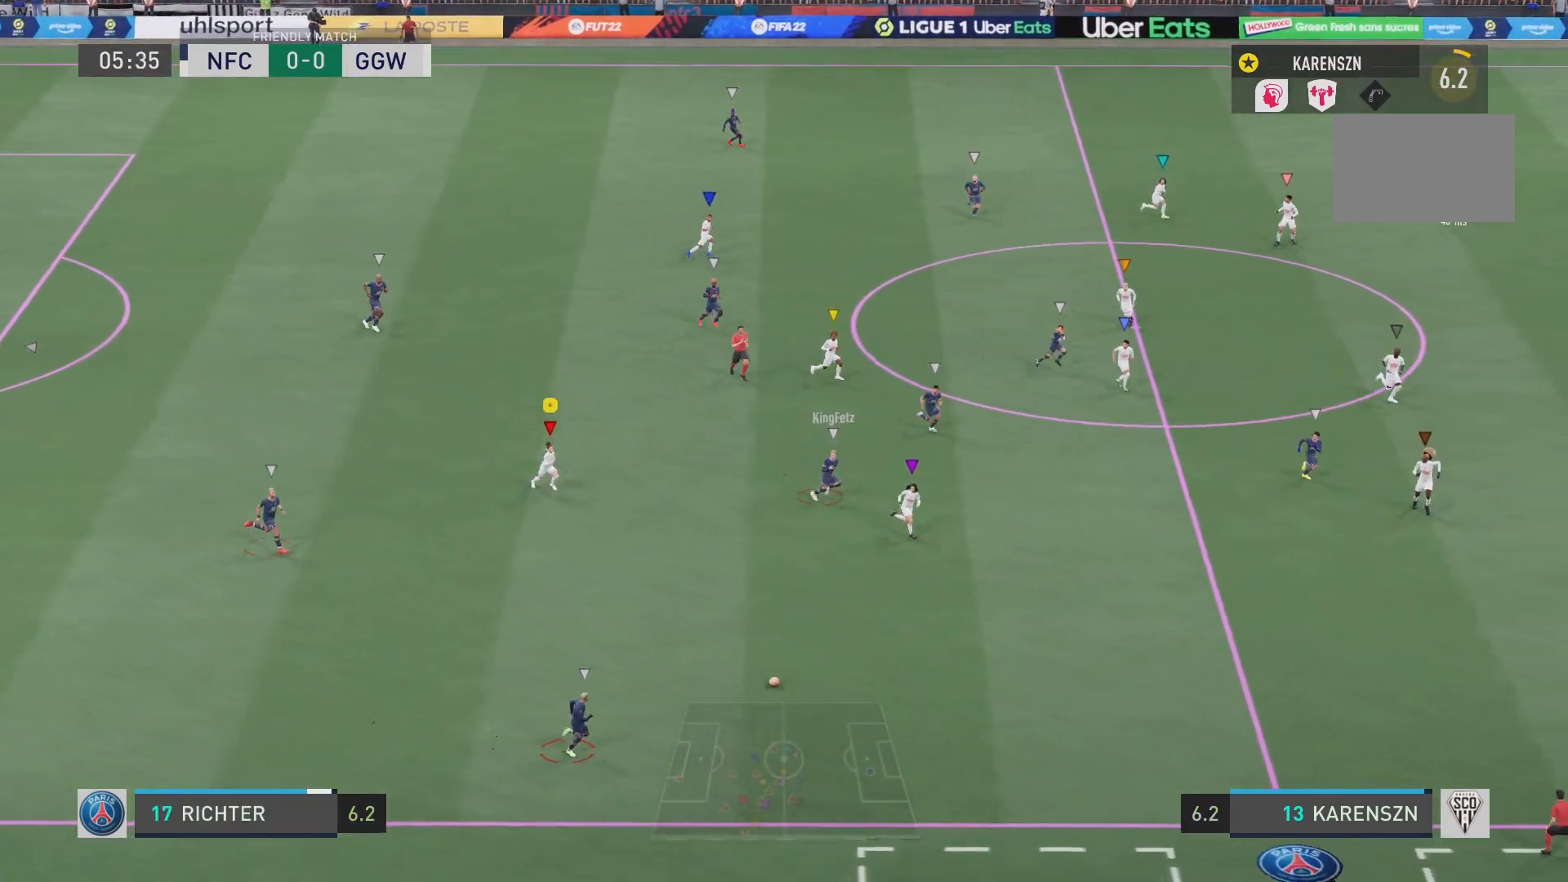
{"buttons": [], "left_stick": "down-right", "right_stick": "center", "events": [[83, "L1", "up"]]}
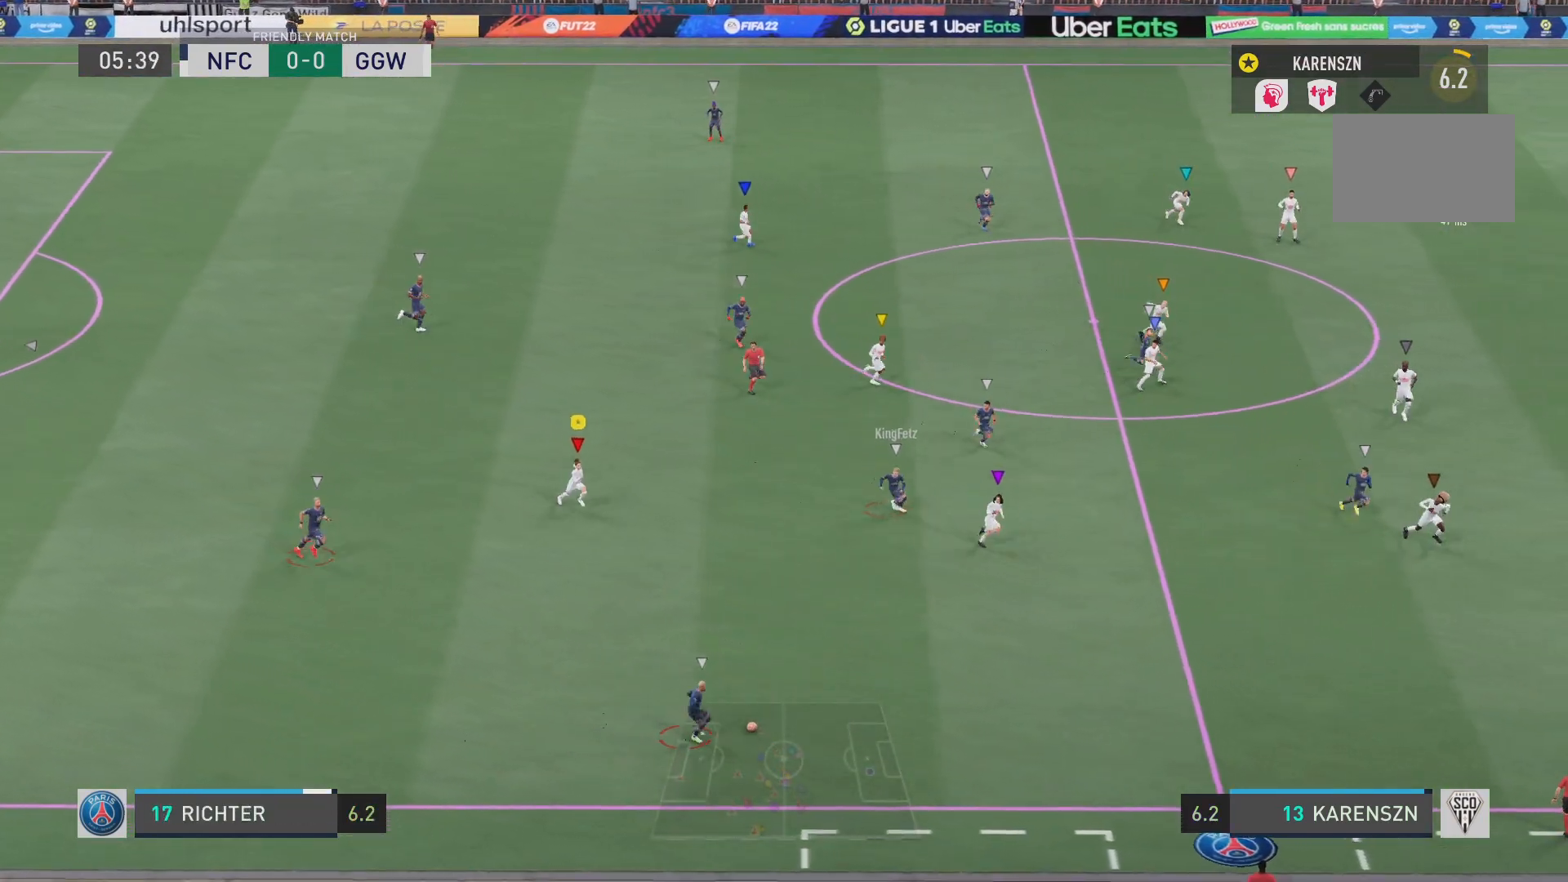
{"buttons": [], "left_stick": "down-right", "right_stick": "center", "events": []}
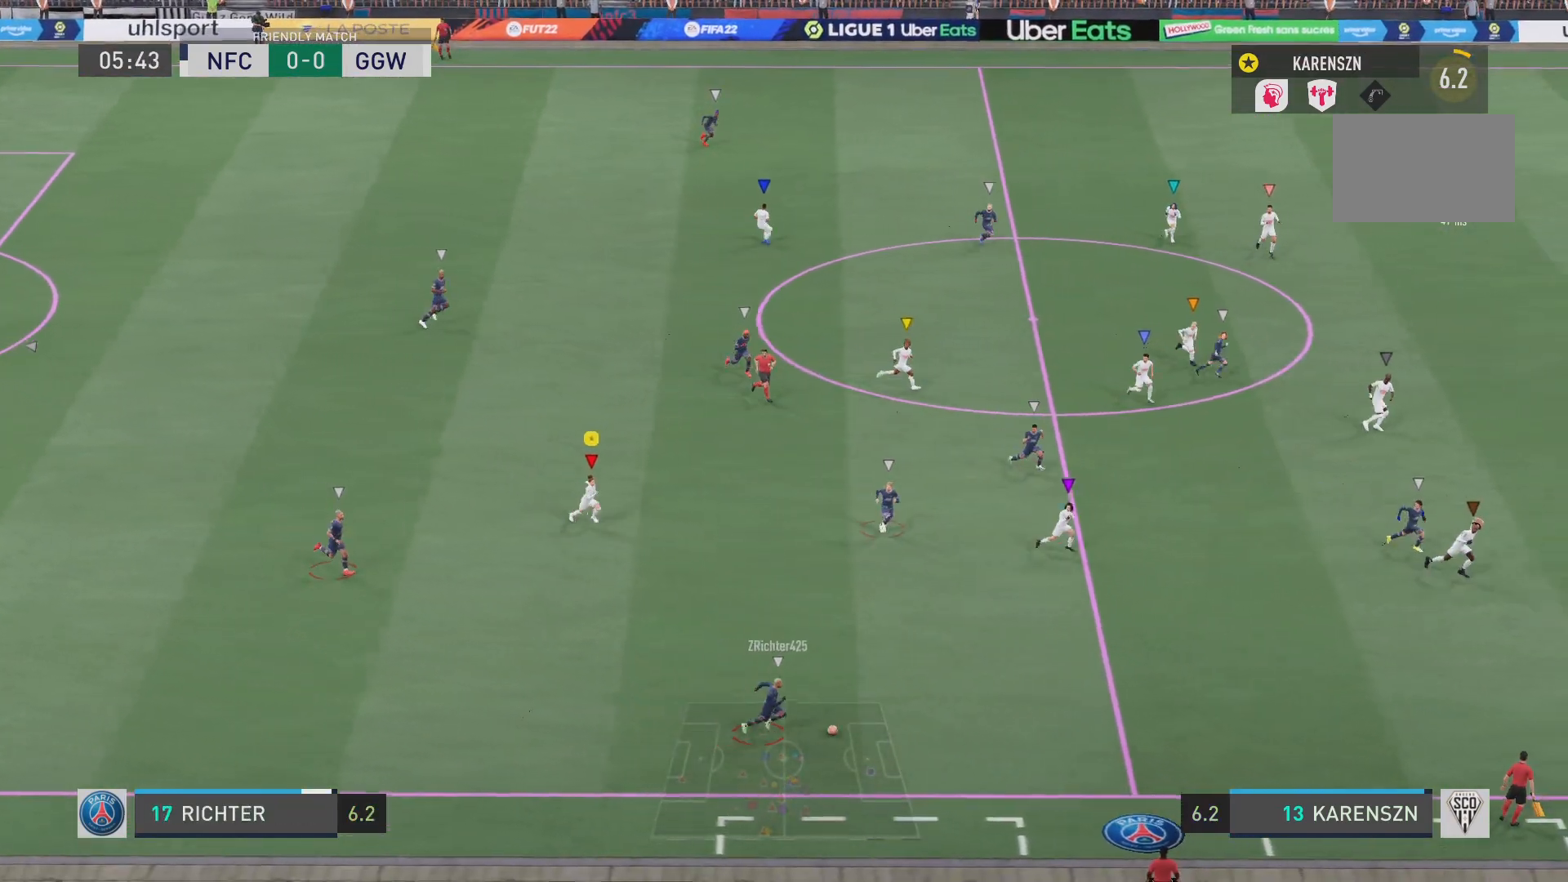
{"buttons": [], "left_stick": "down-right", "right_stick": "center", "events": []}
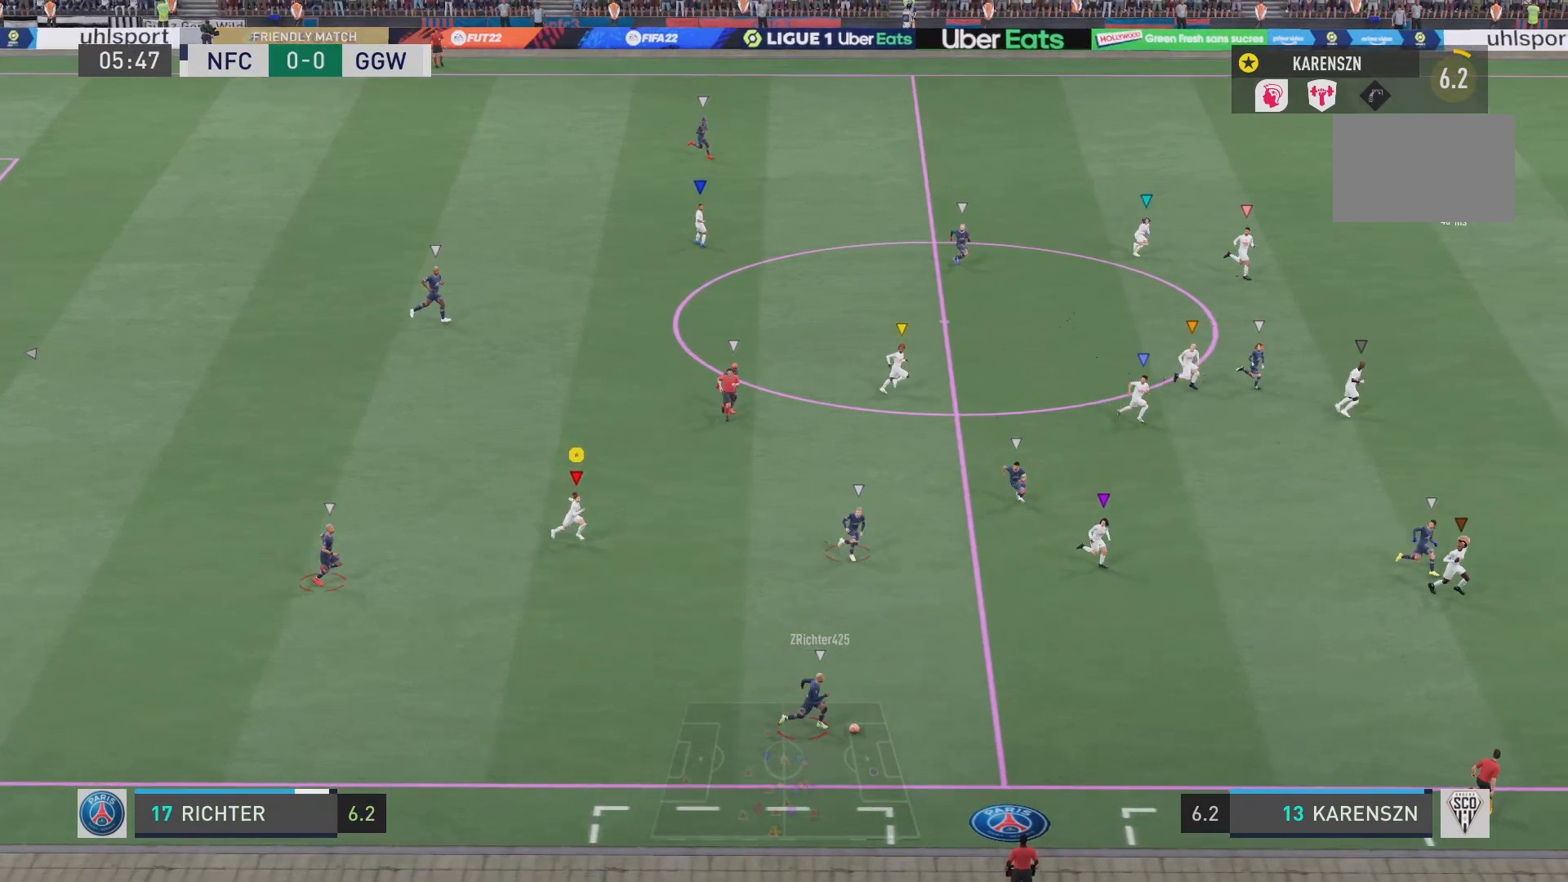
{"buttons": ["R2"], "left_stick": "down-right", "right_stick": "center", "events": [[451, "R2", "down"]]}
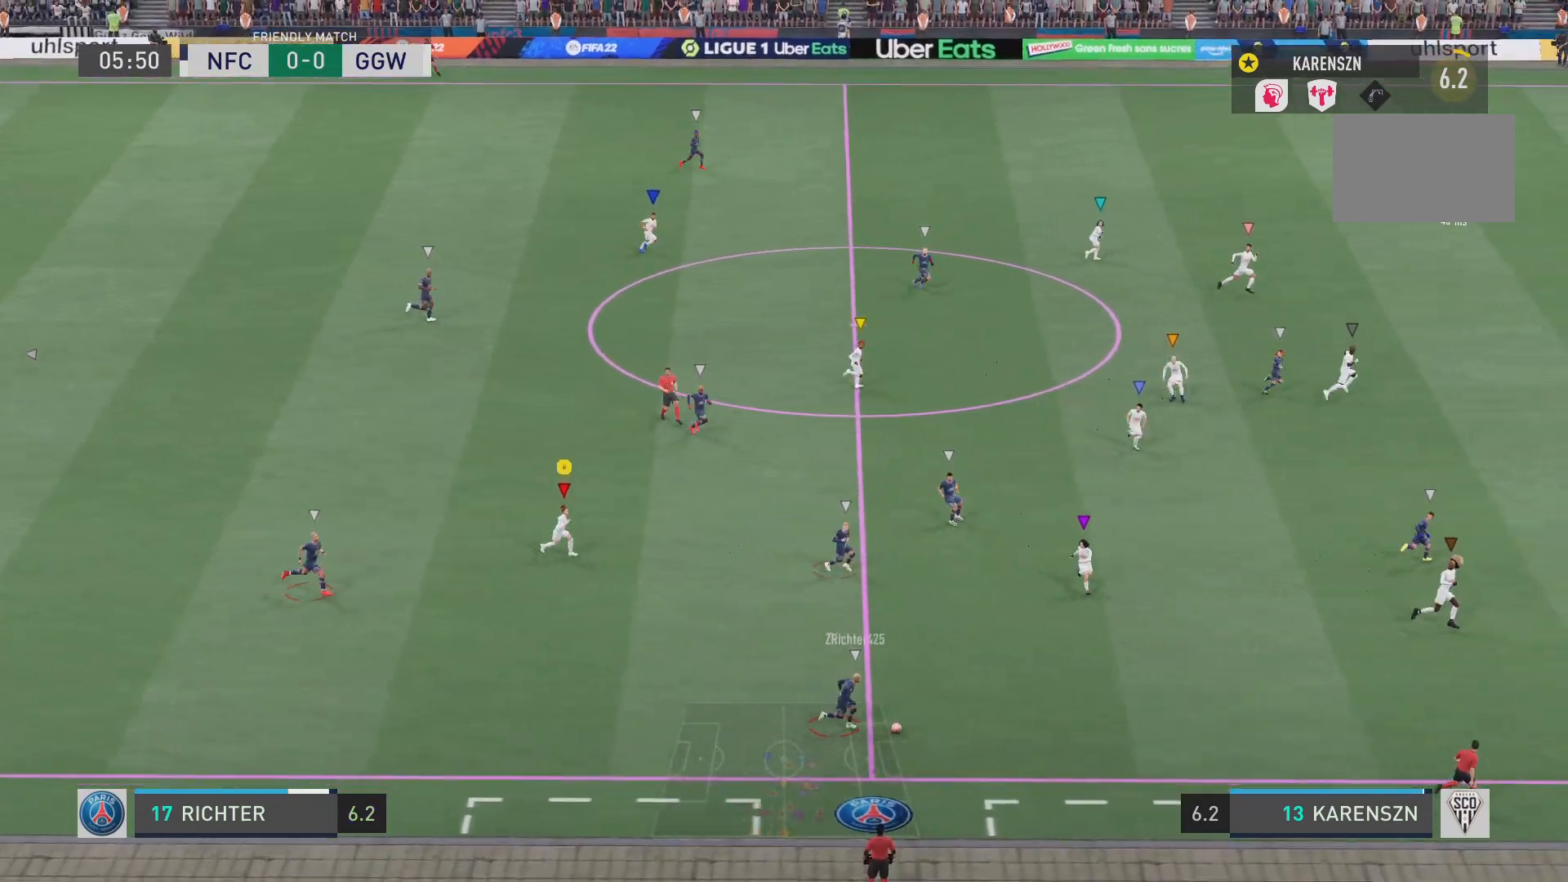
{"buttons": ["R2"], "left_stick": "down-right", "right_stick": "center", "events": []}
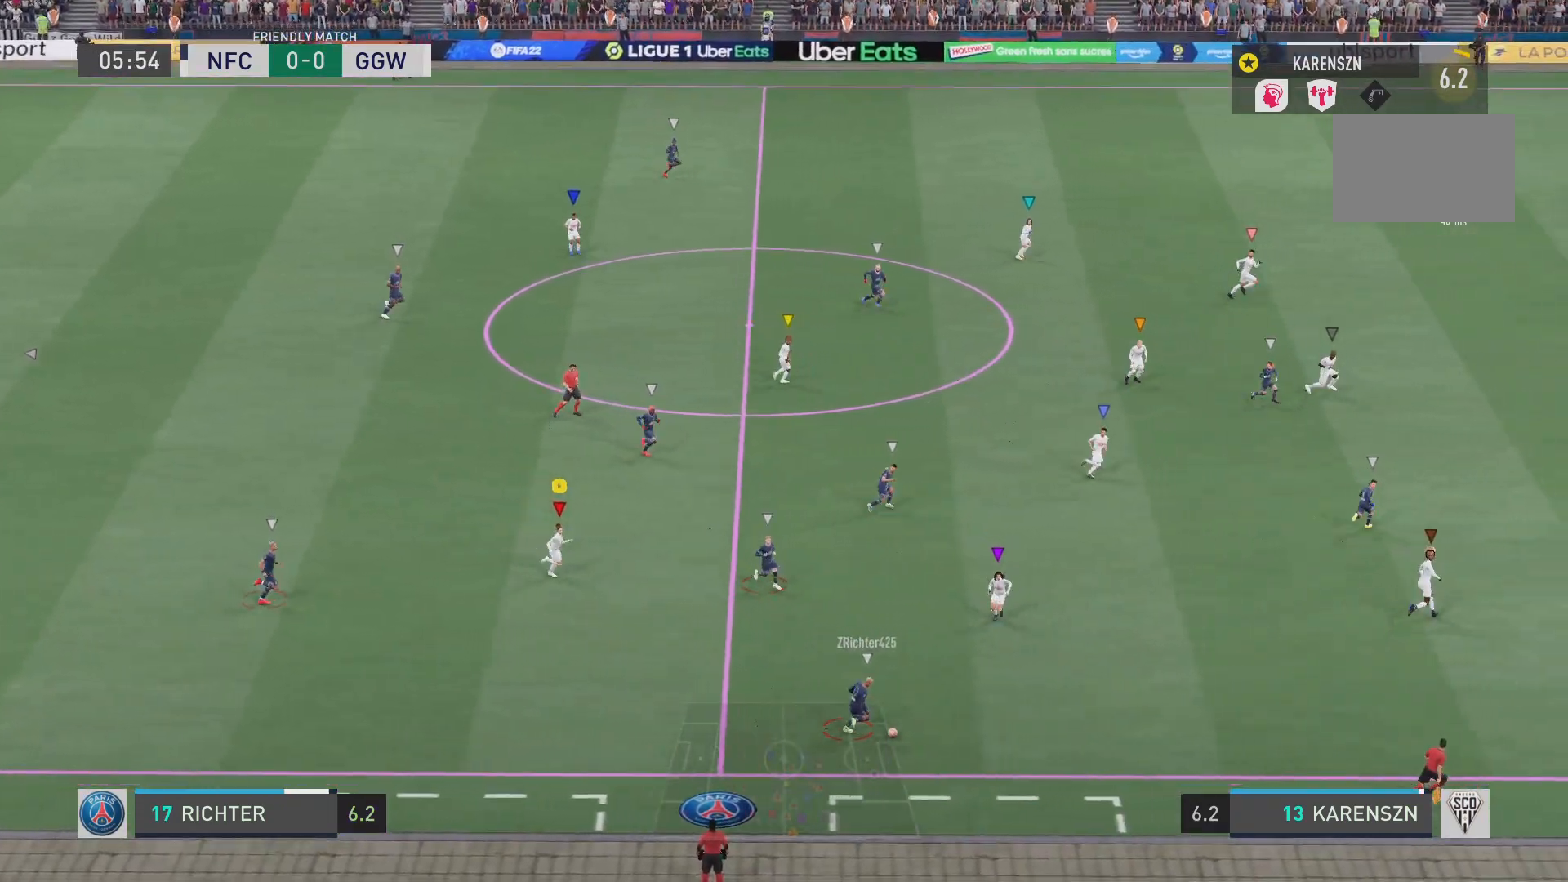
{"buttons": ["R2"], "left_stick": "down-right", "right_stick": "center", "events": []}
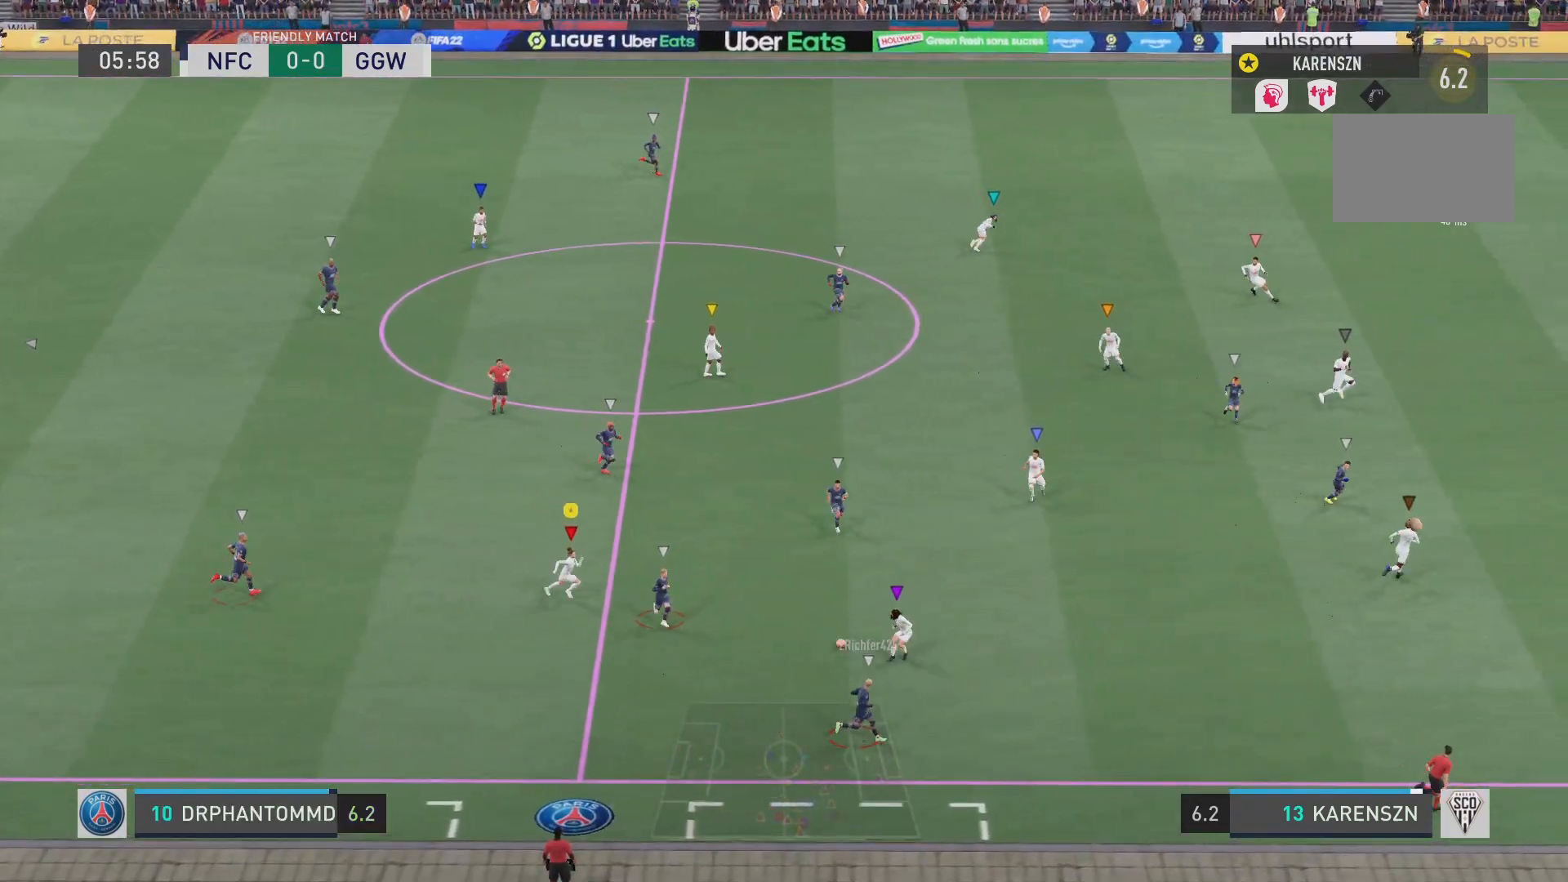
{"buttons": [], "left_stick": "down-right", "right_stick": "center", "events": [[350, "R2", "up"]]}
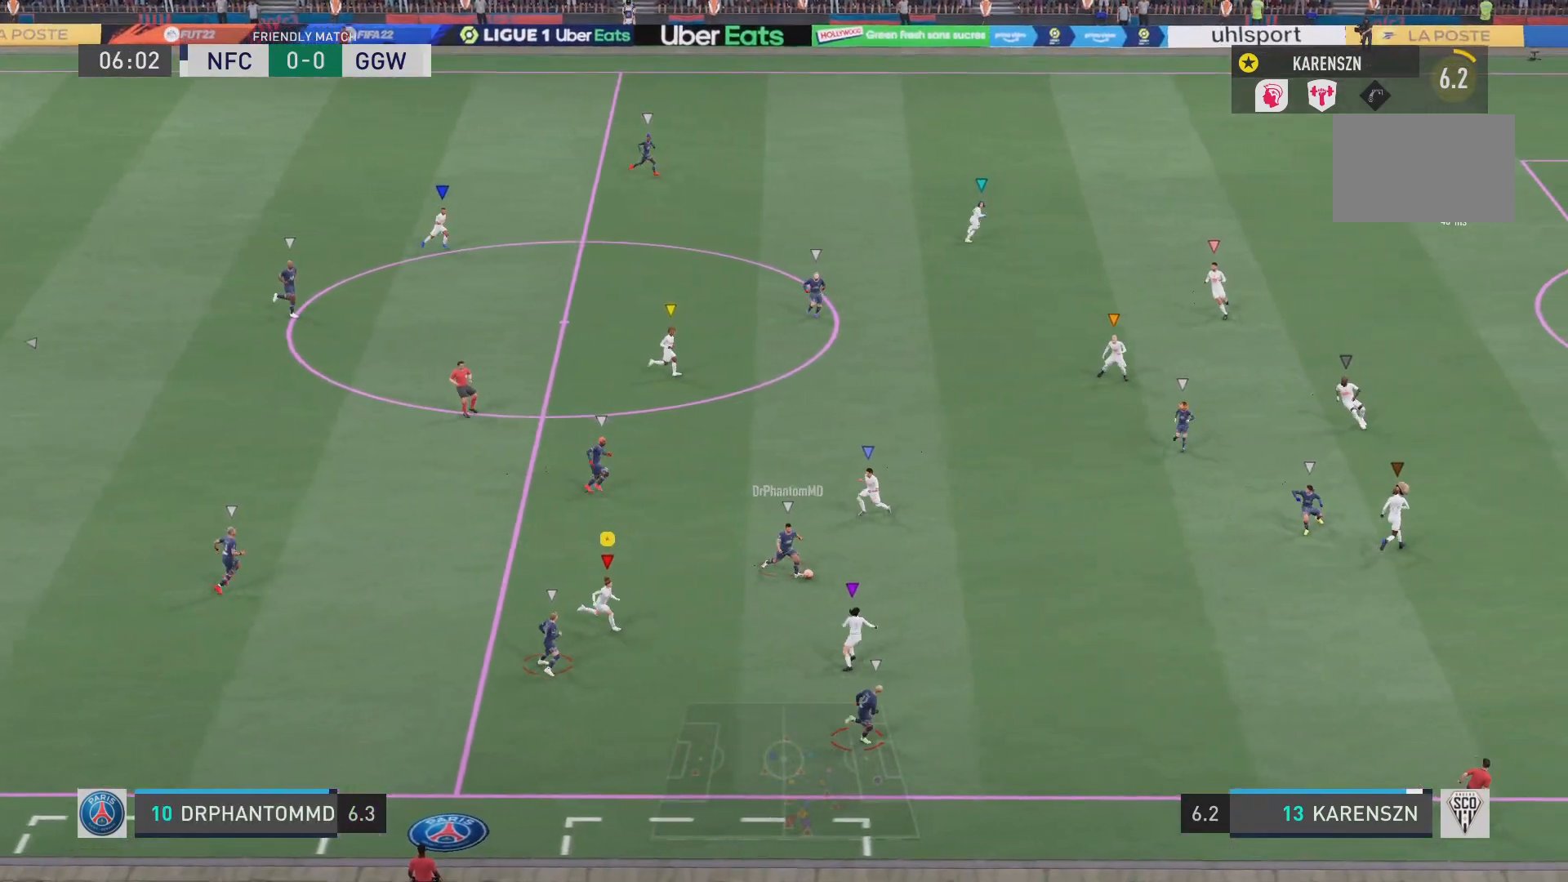
{"buttons": [], "left_stick": "up", "right_stick": "center", "events": [[150, "left_stick", "up-right"], [251, "left_stick", "up"]]}
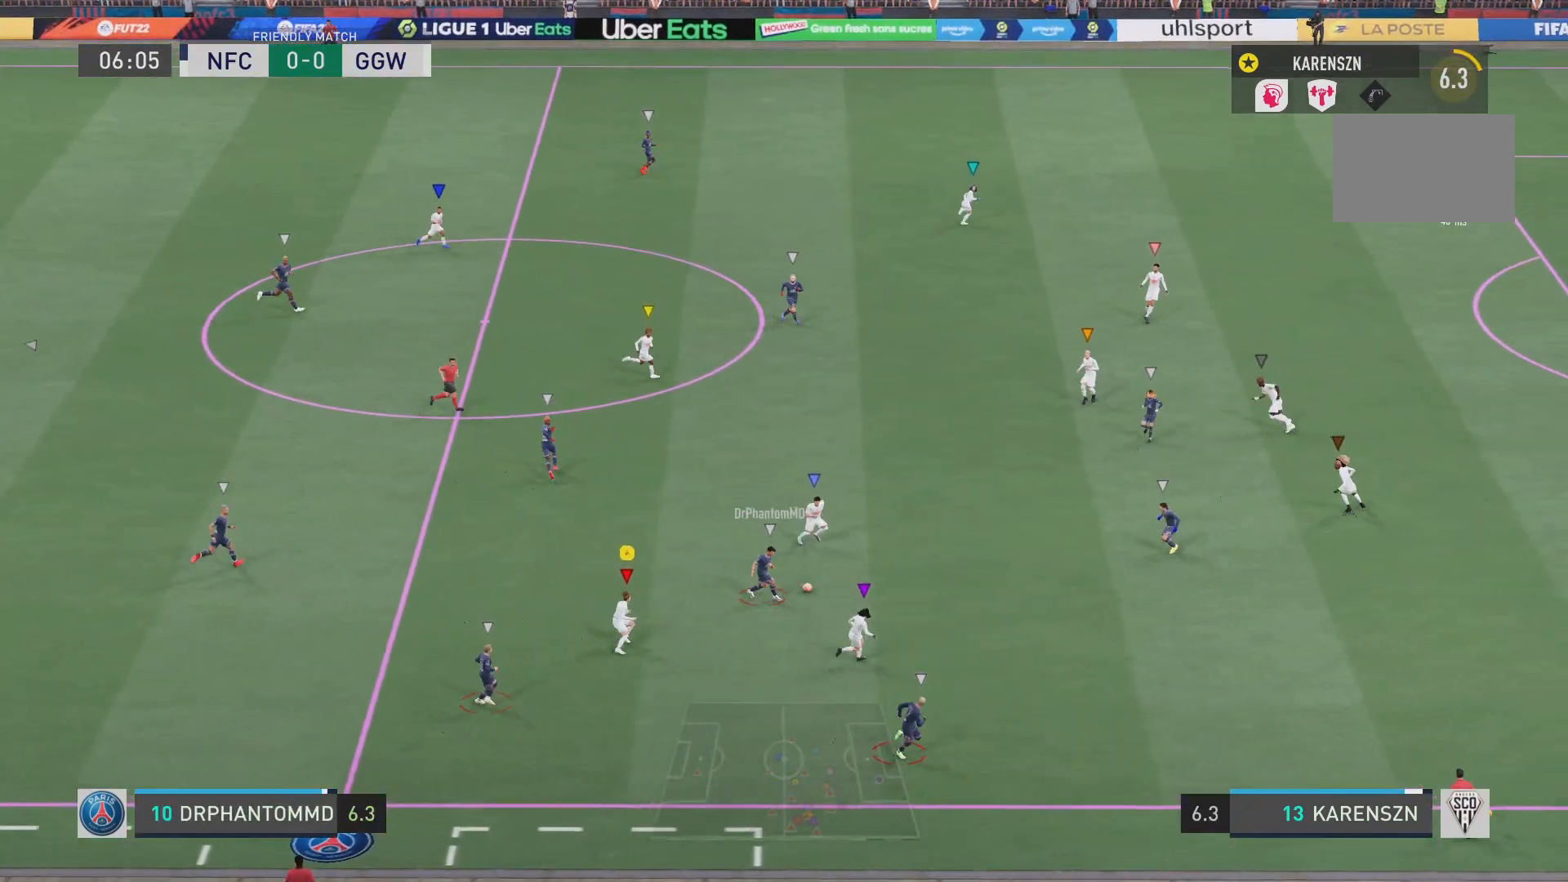
{"buttons": [], "left_stick": "up", "right_stick": "center", "events": []}
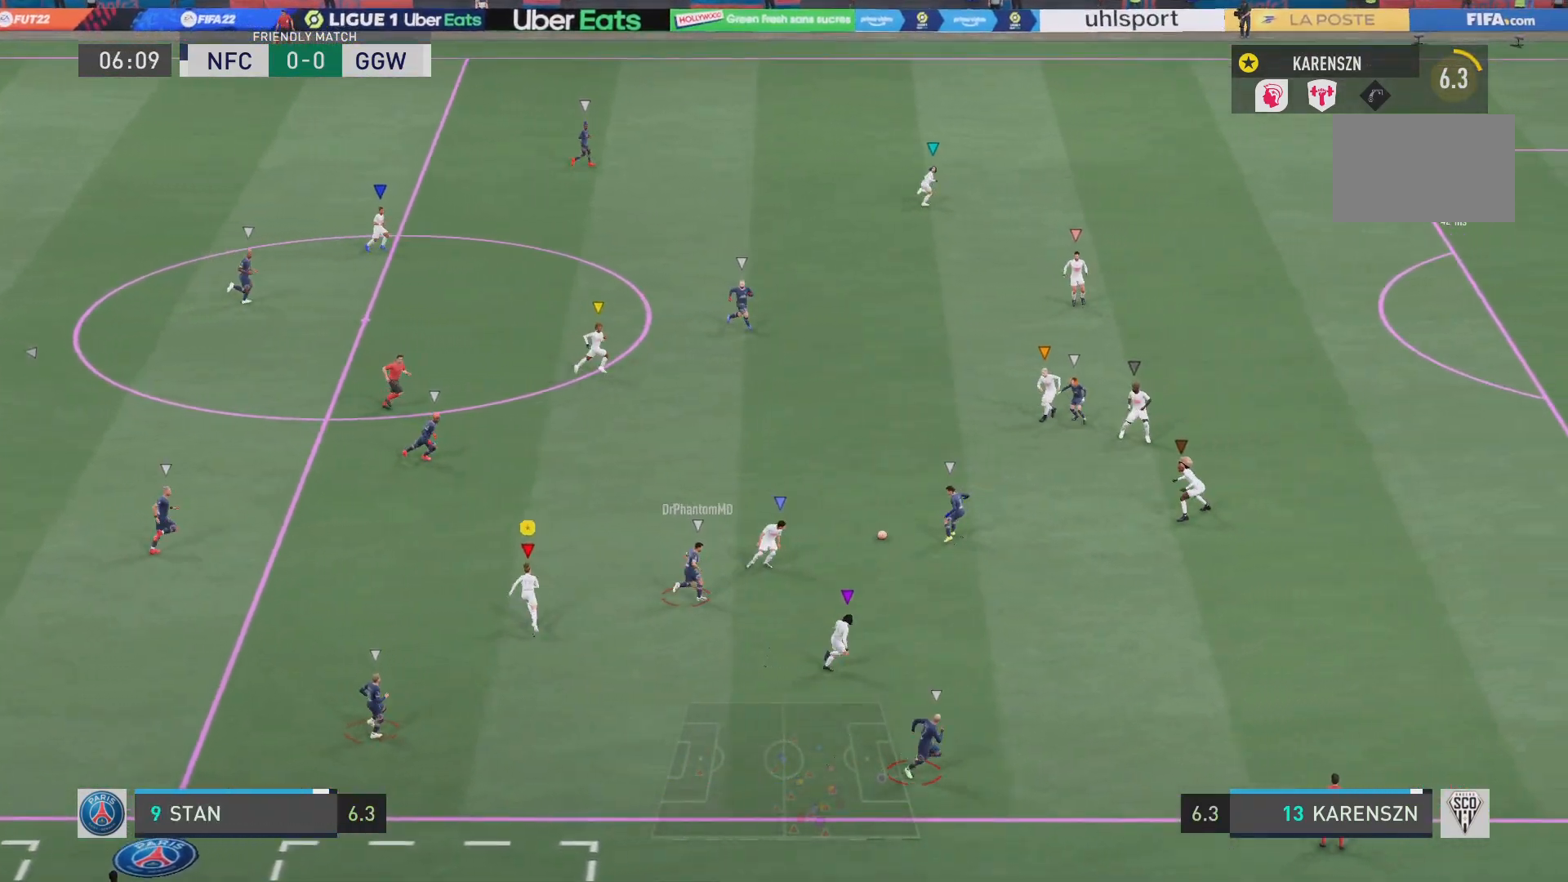
{"buttons": [], "left_stick": "up", "right_stick": "center", "events": []}
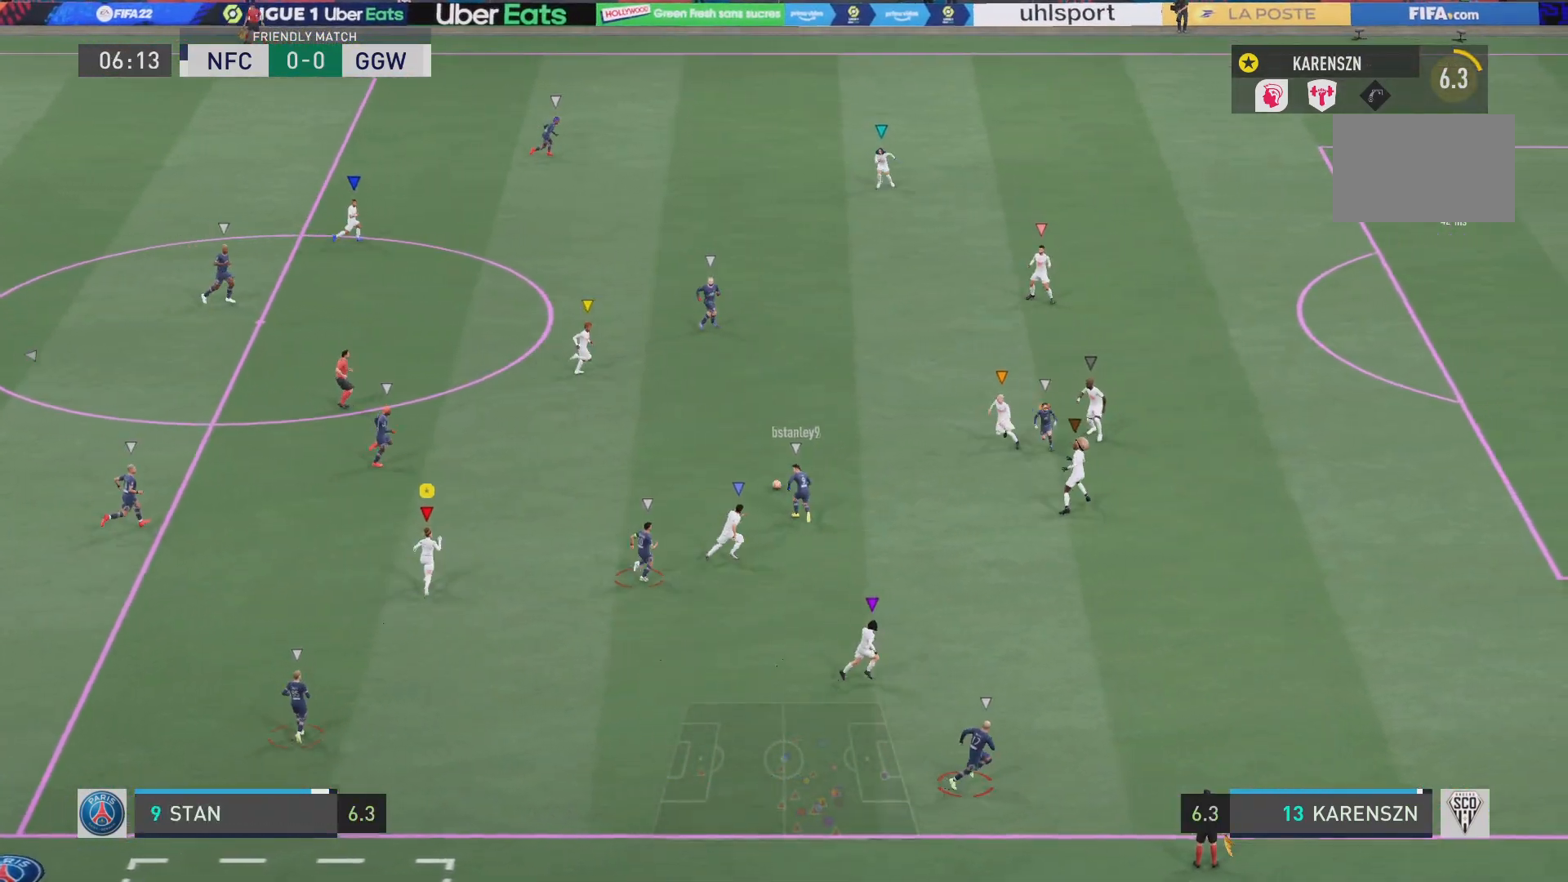
{"buttons": ["R1"], "left_stick": "up", "right_stick": "center", "events": [[100, "R1", "down"]]}
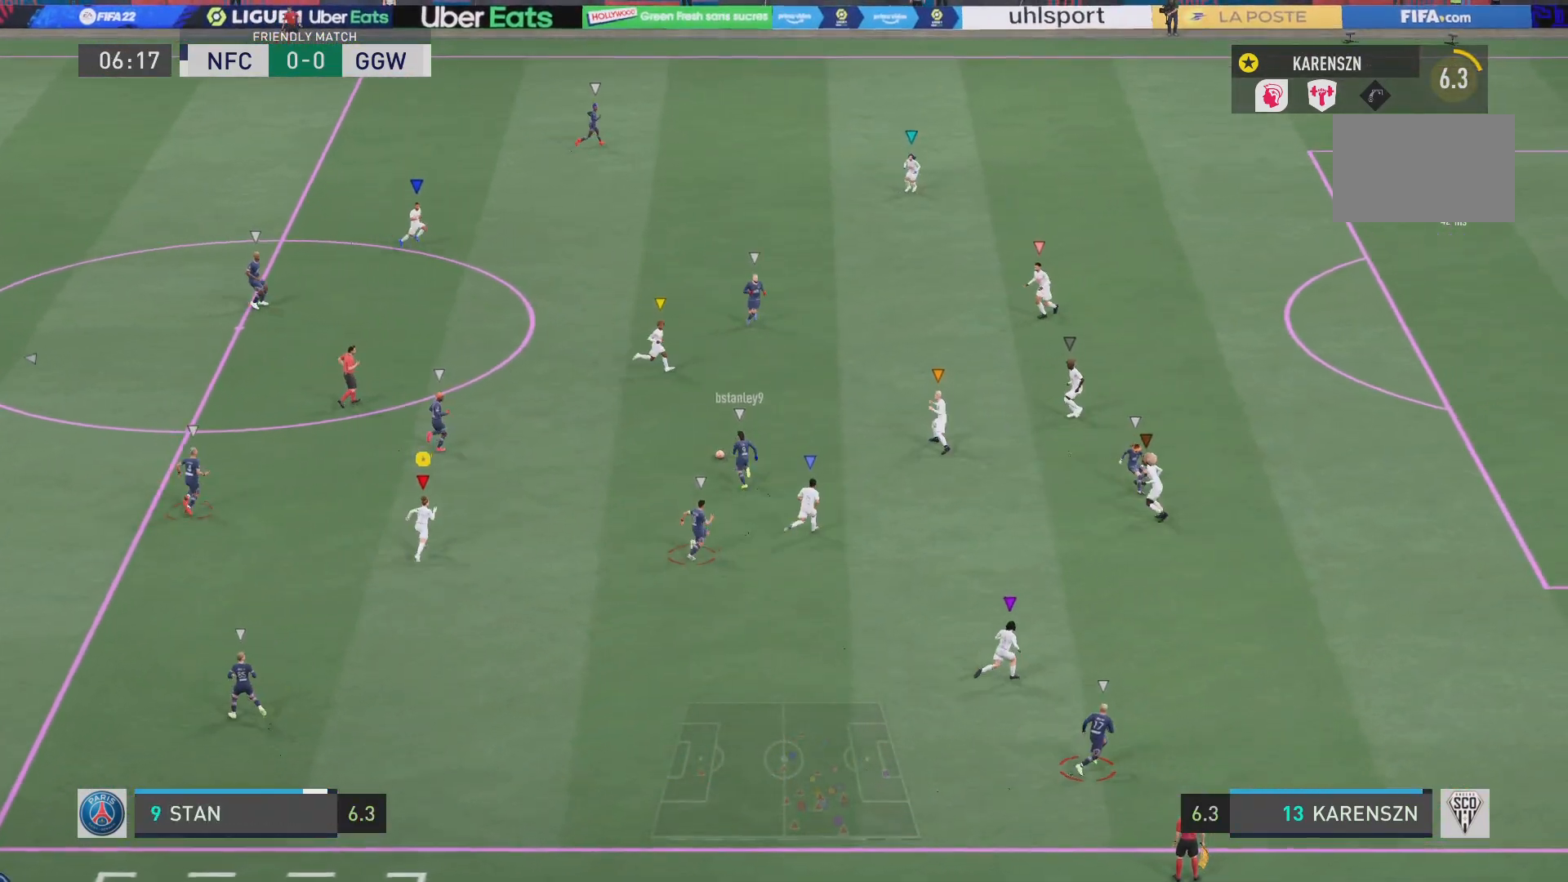
{"buttons": ["R1"], "left_stick": "up", "right_stick": "center", "events": []}
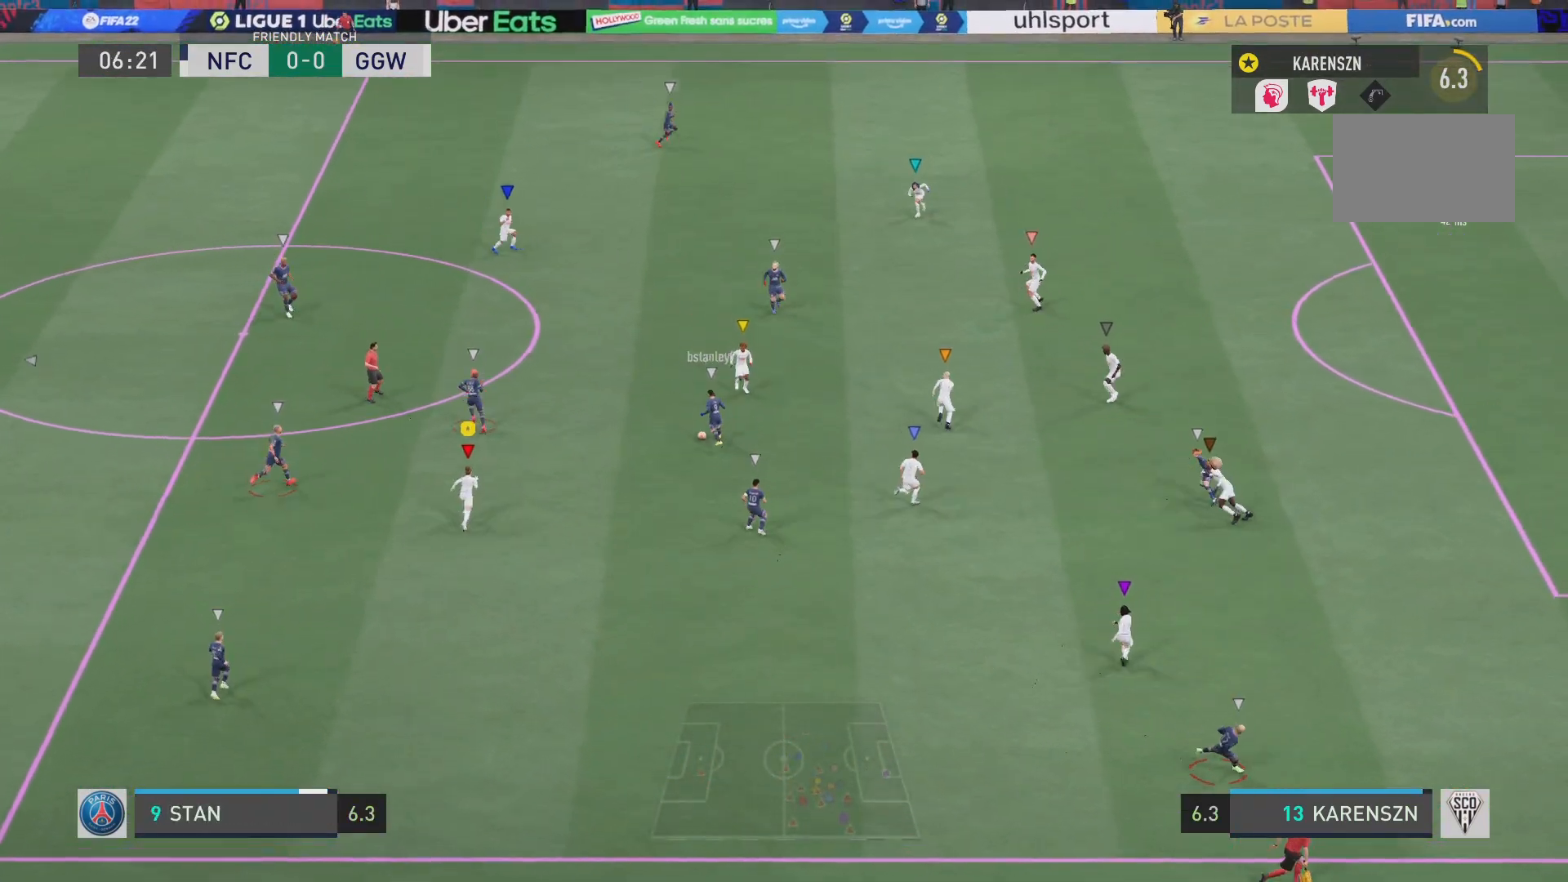
{"buttons": ["L1", "R1"], "left_stick": "up-left", "right_stick": "center", "events": [[350, "L1", "down"], [450, "left_stick", "up-left"]]}
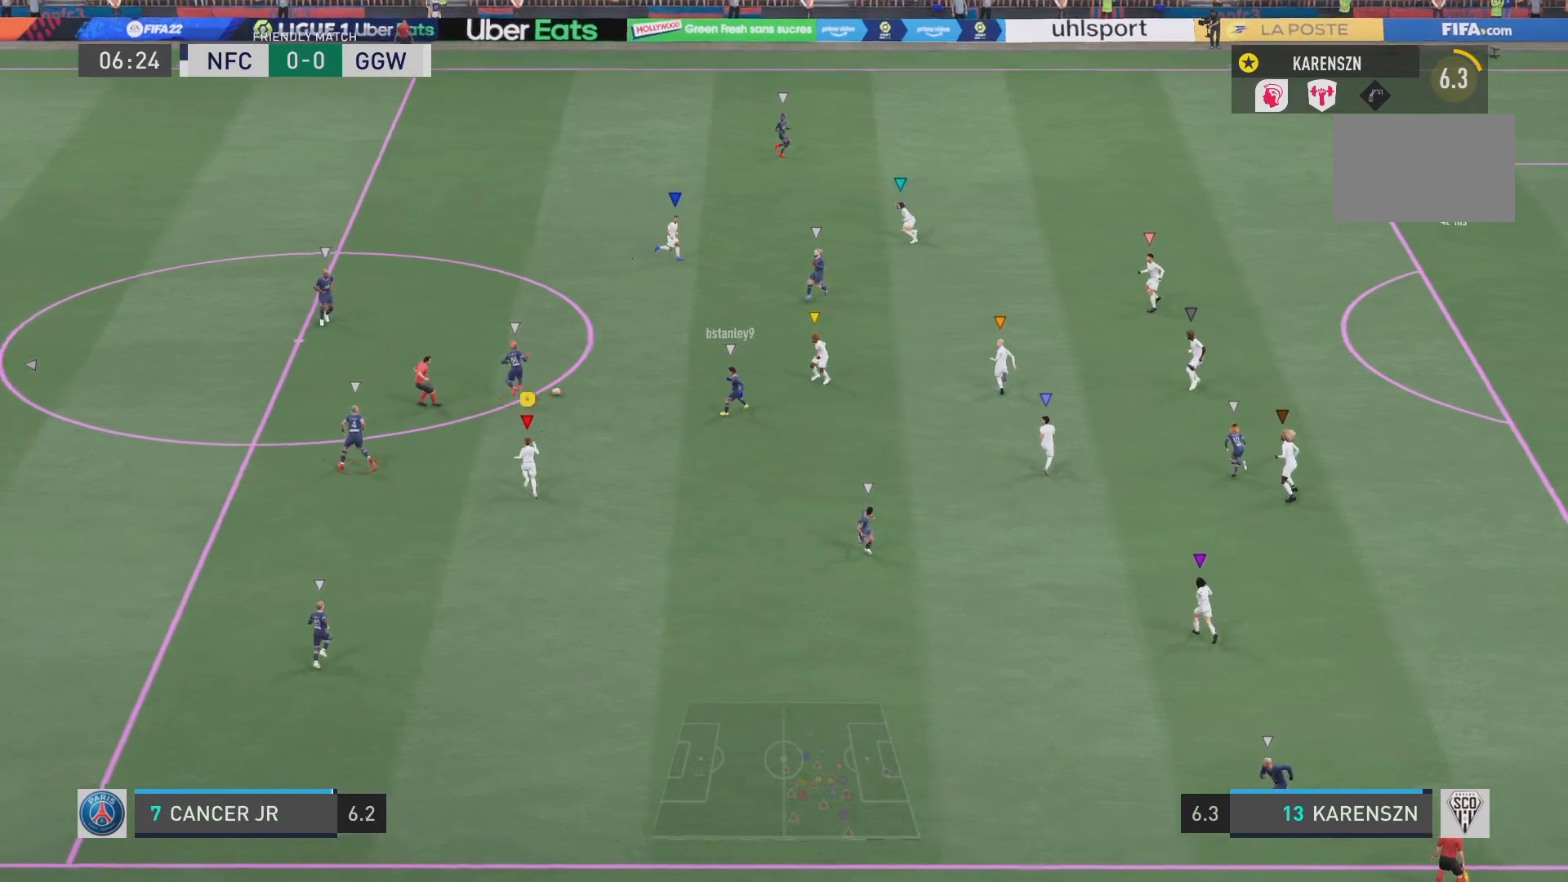
{"buttons": ["L1"], "left_stick": "up-left", "right_stick": "center", "events": [[334, "R1", "up"]]}
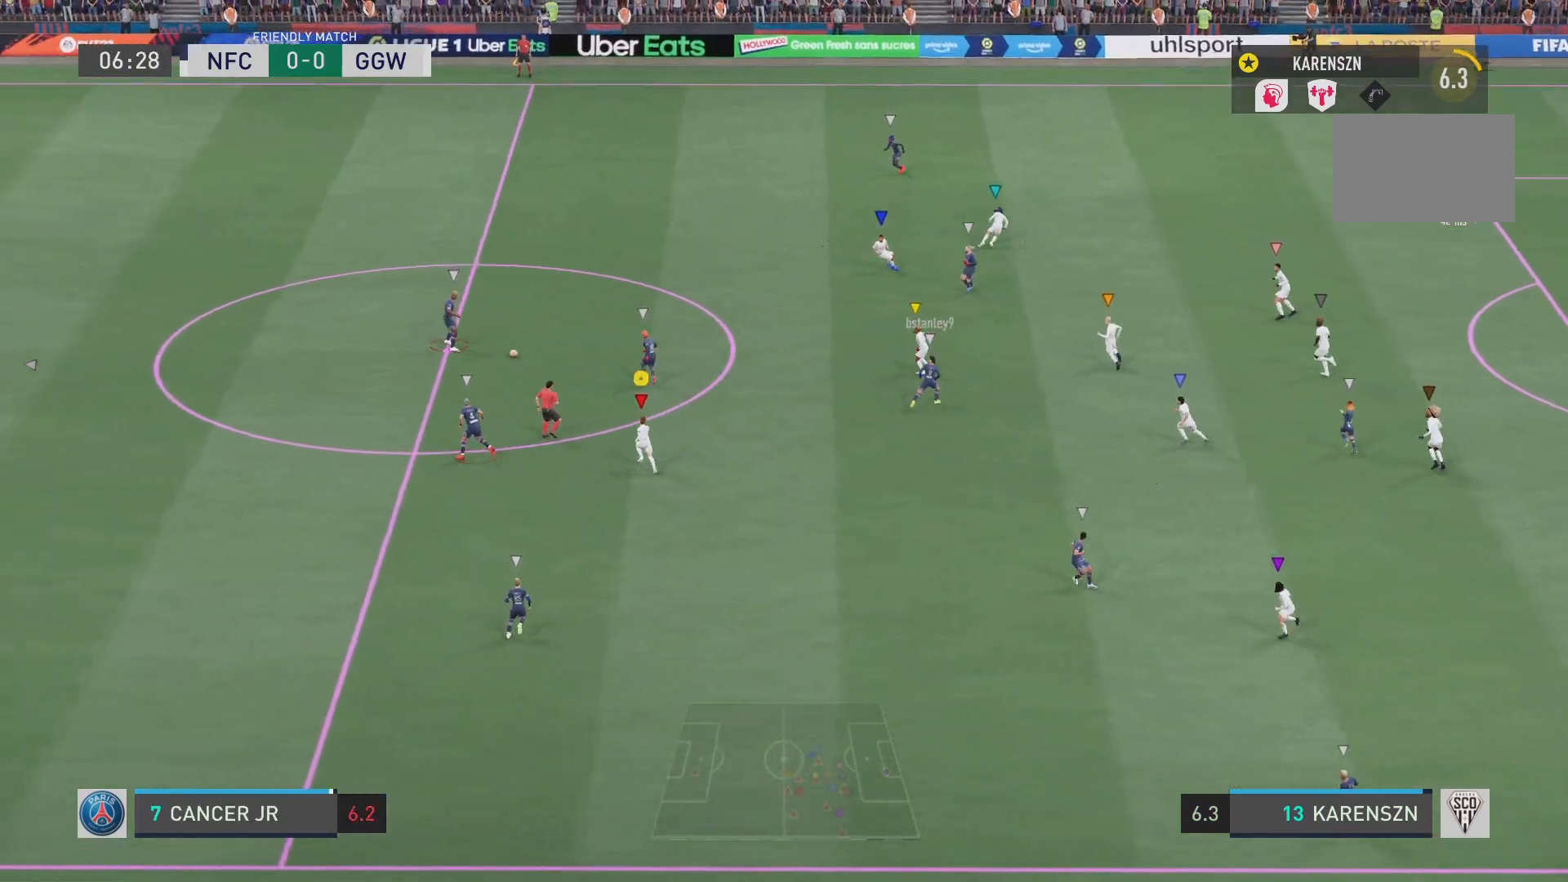
{"buttons": ["L1"], "left_stick": "up-left", "right_stick": "center", "events": []}
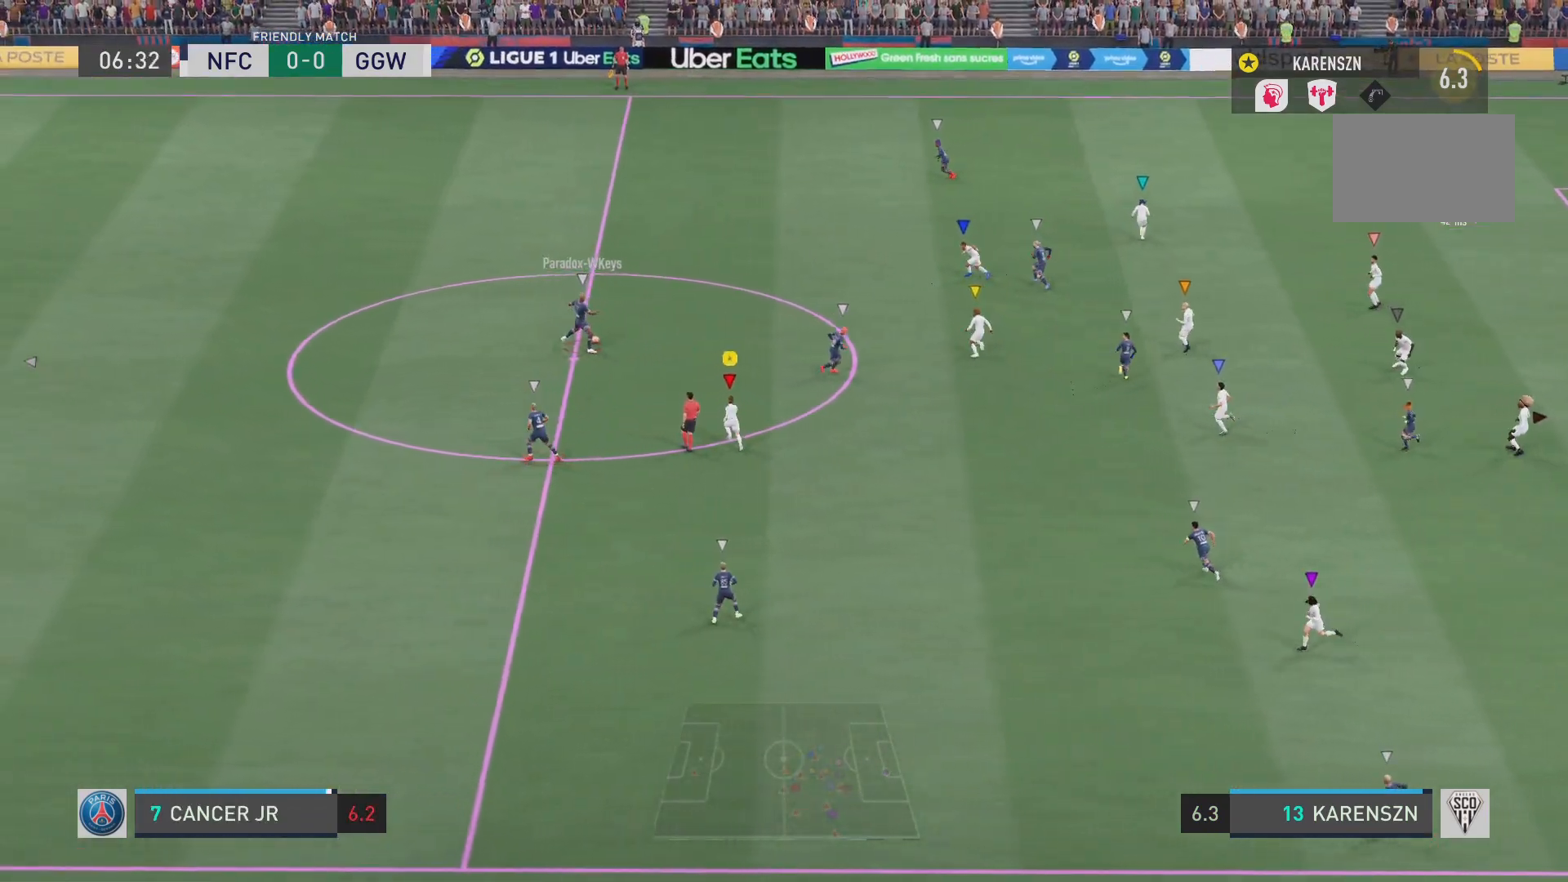
{"buttons": ["L1", "R1"], "left_stick": "up", "right_stick": "center", "events": [[100, "left_stick", "up"], [367, "R1", "down"]]}
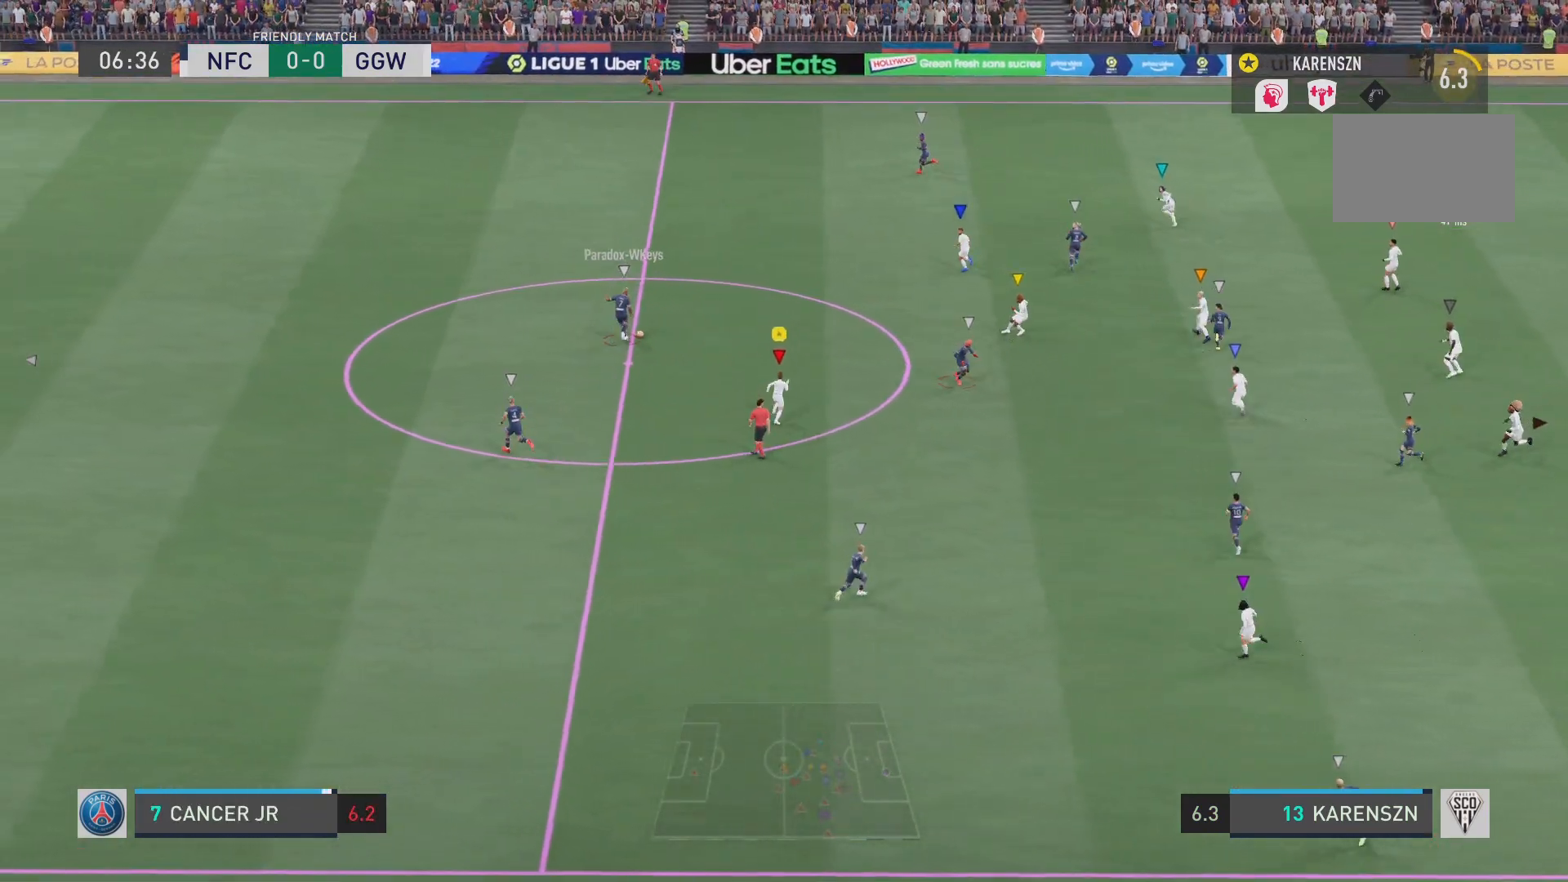
{"buttons": ["L1", "R1"], "left_stick": "up-left", "right_stick": "center", "events": [[400, "left_stick", "up-left"]]}
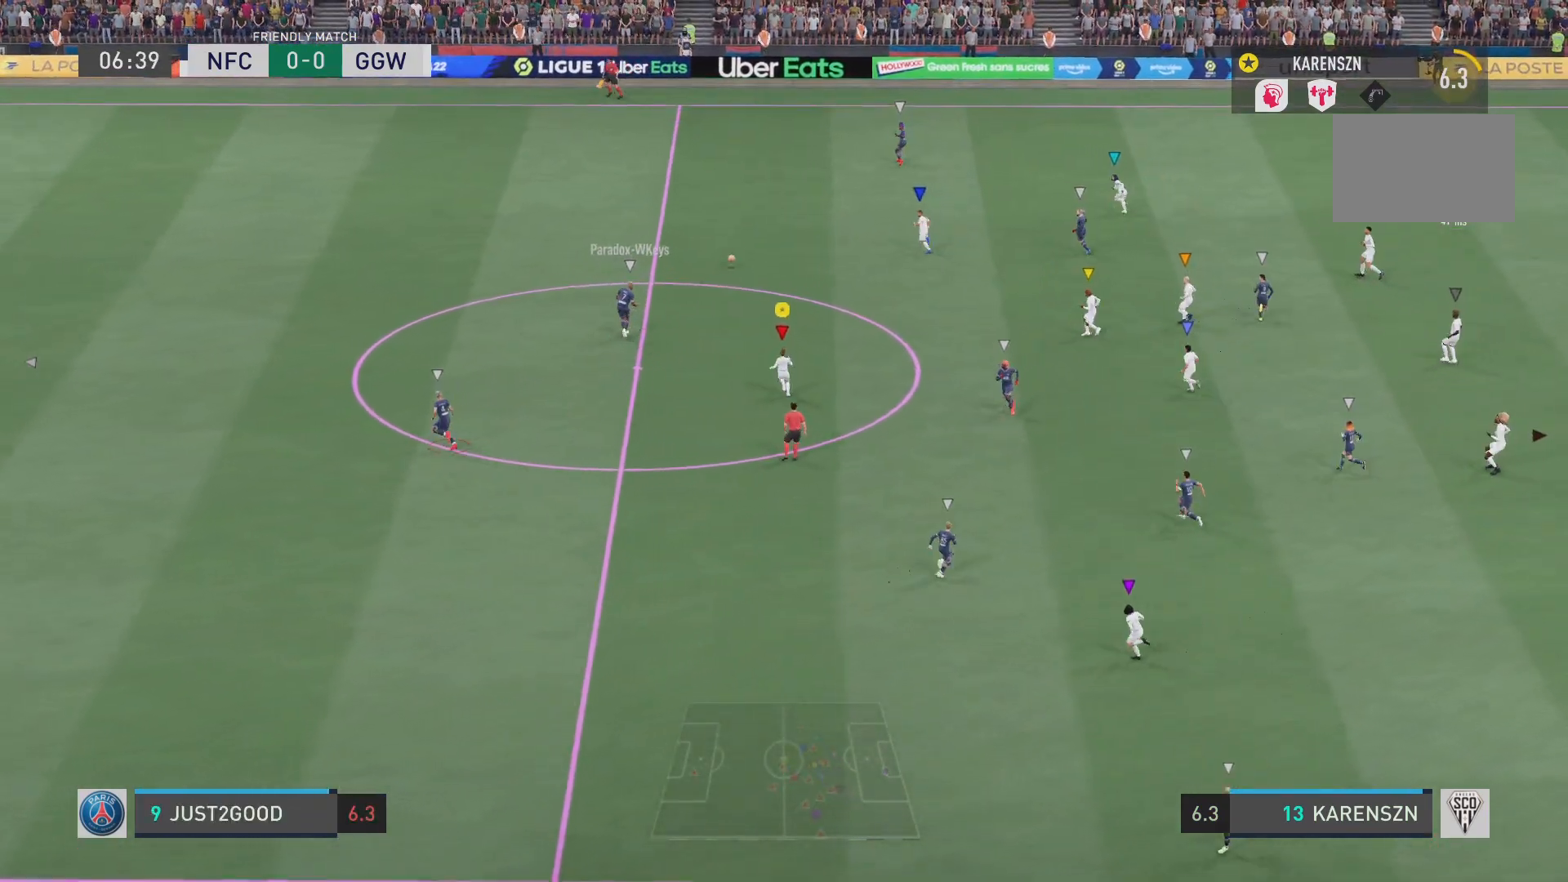
{"buttons": ["L1"], "left_stick": "up", "right_stick": "center", "events": [[33, "R1", "up"], [500, "left_stick", "up"]]}
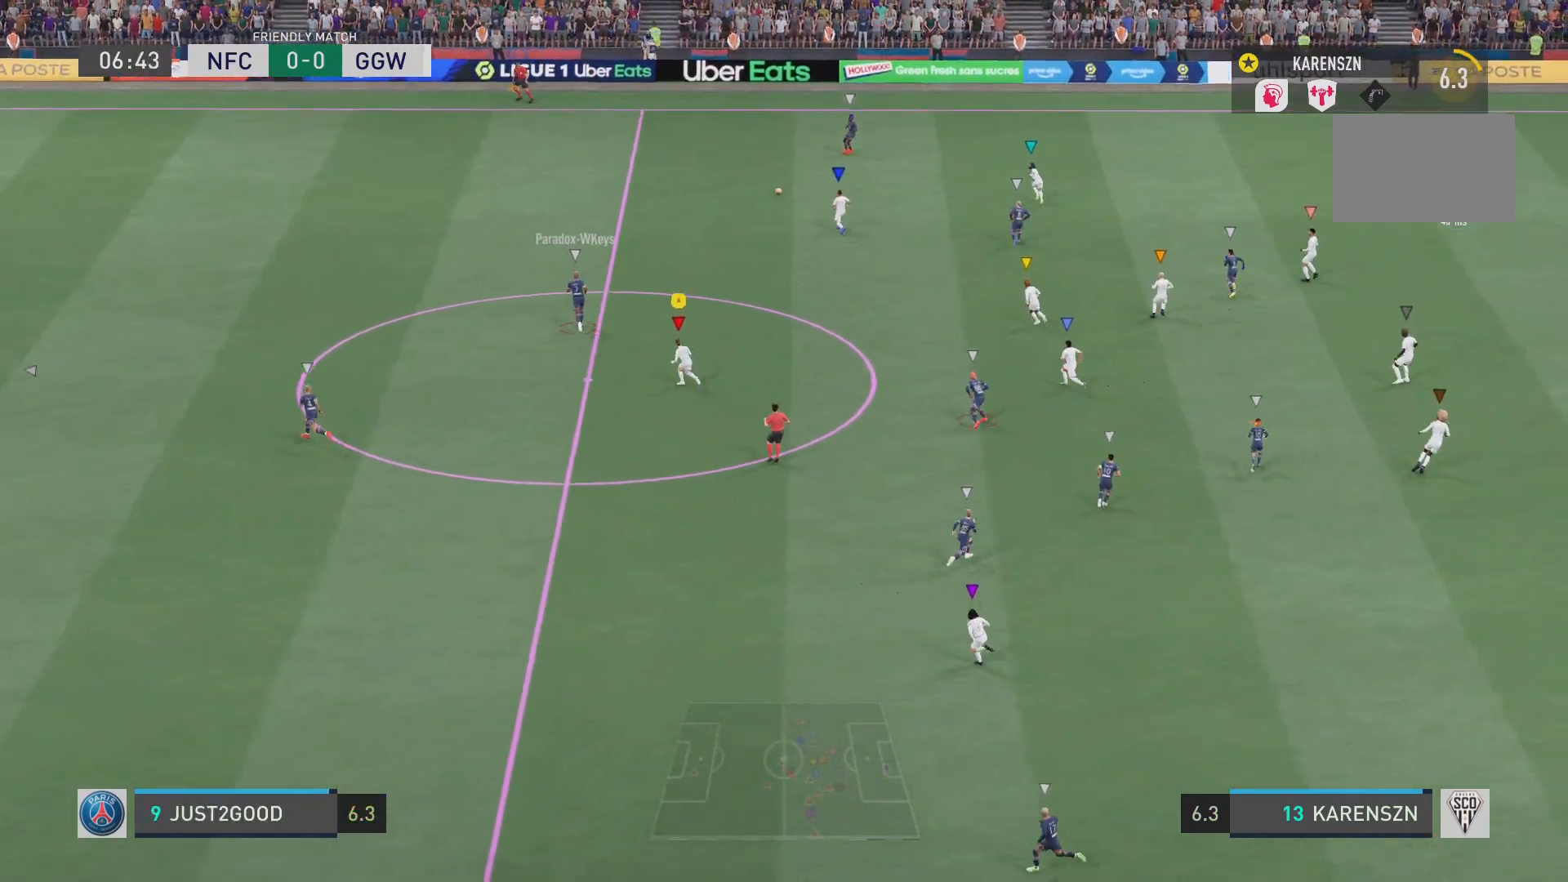
{"buttons": ["L1"], "left_stick": "up", "right_stick": "center", "events": []}
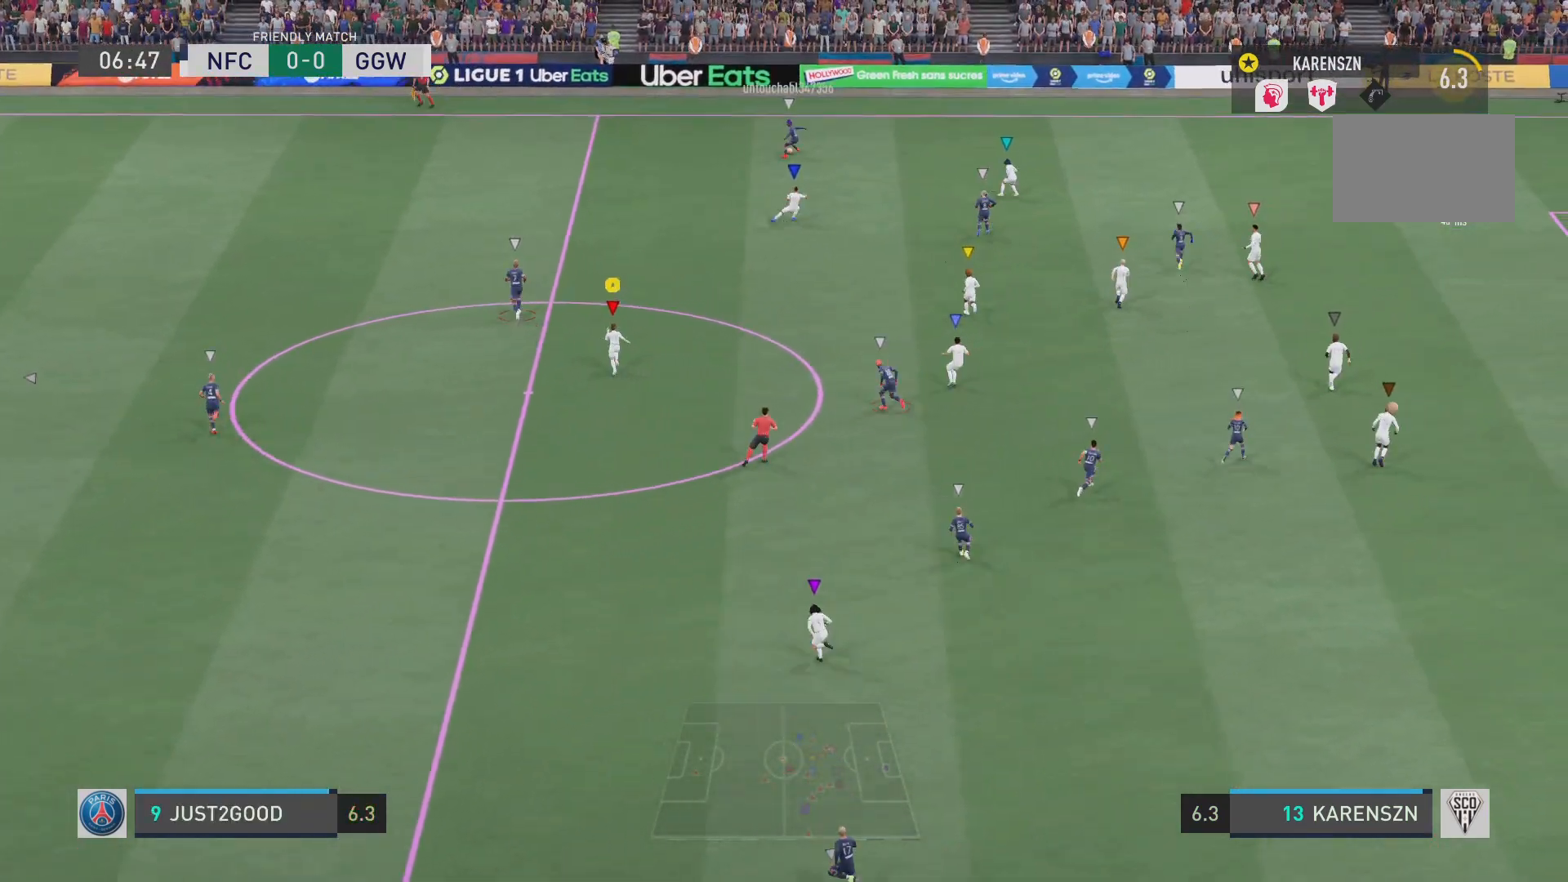
{"buttons": ["L1"], "left_stick": "up", "right_stick": "center", "events": []}
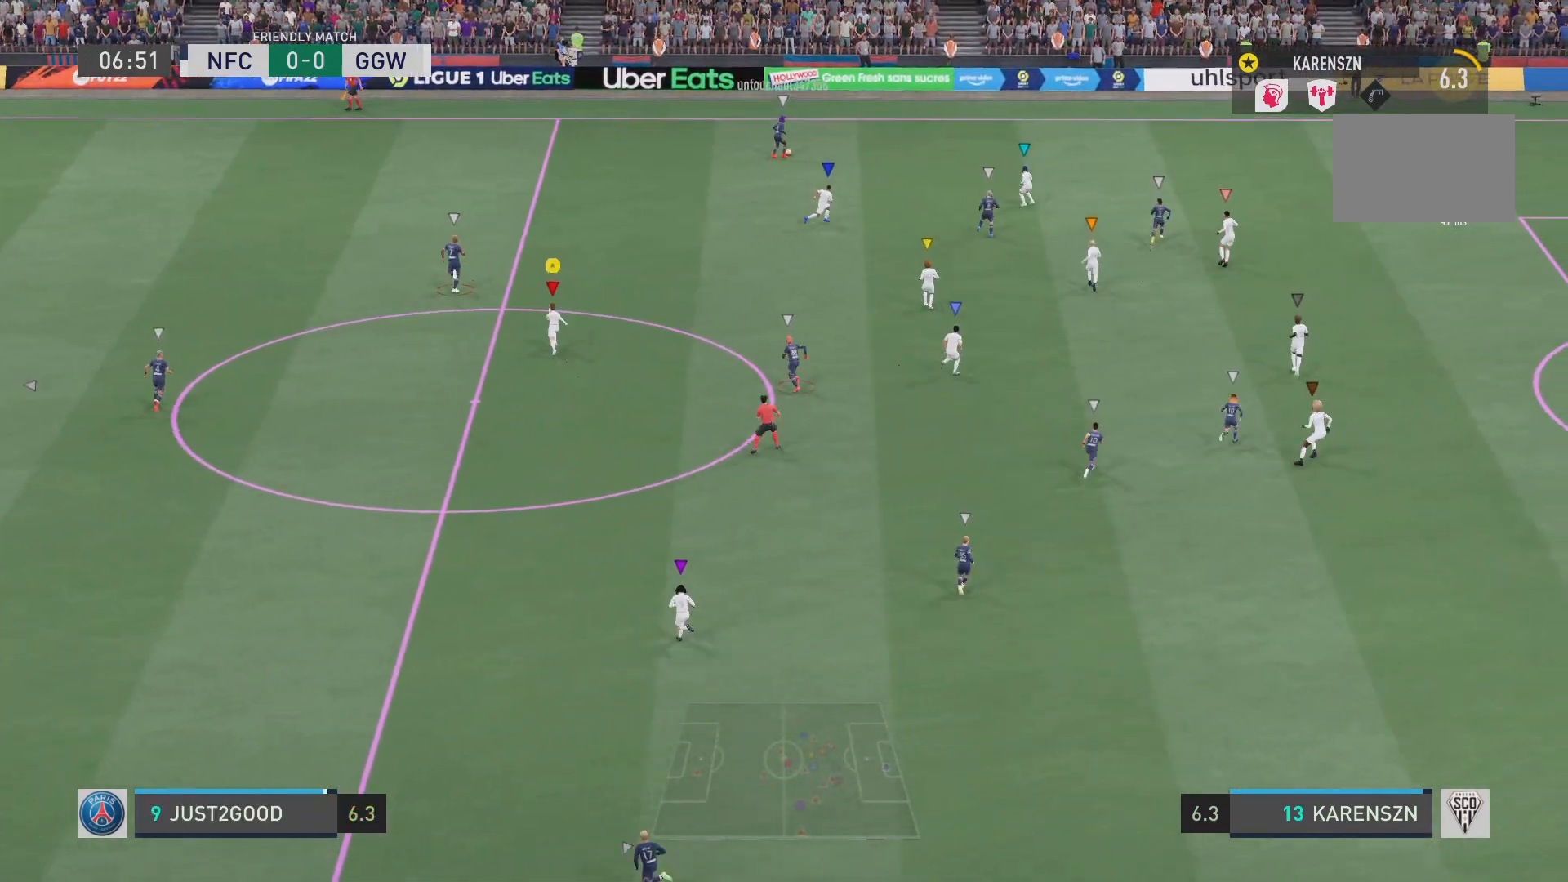
{"buttons": [], "left_stick": "up", "right_stick": "center", "events": [[284, "L1", "up"]]}
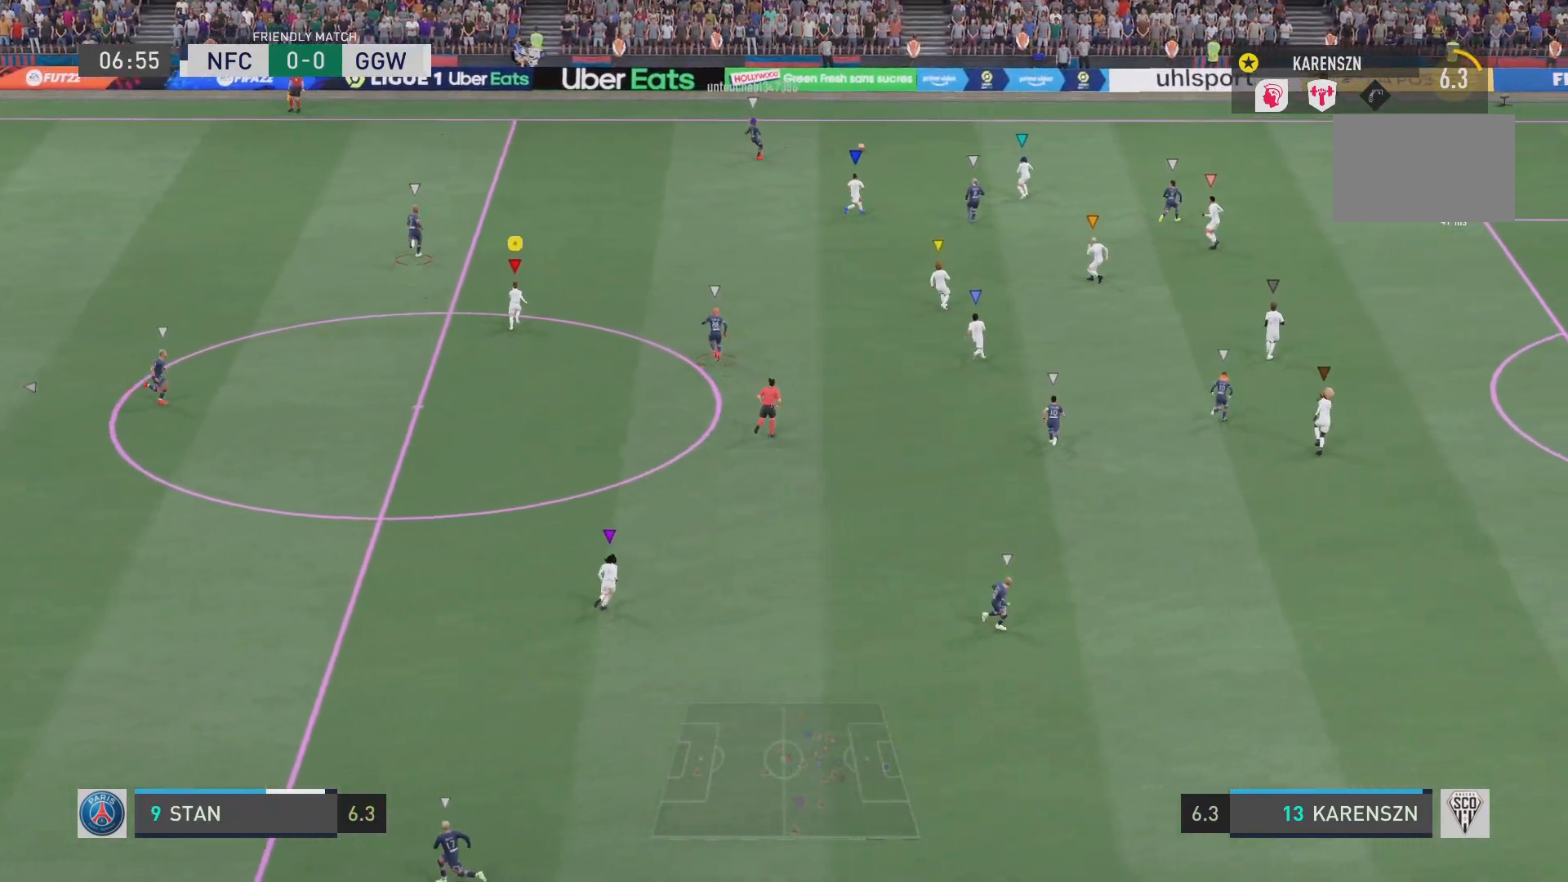
{"buttons": [], "left_stick": "up-right", "right_stick": "center", "events": [[216, "left_stick", "up-right"]]}
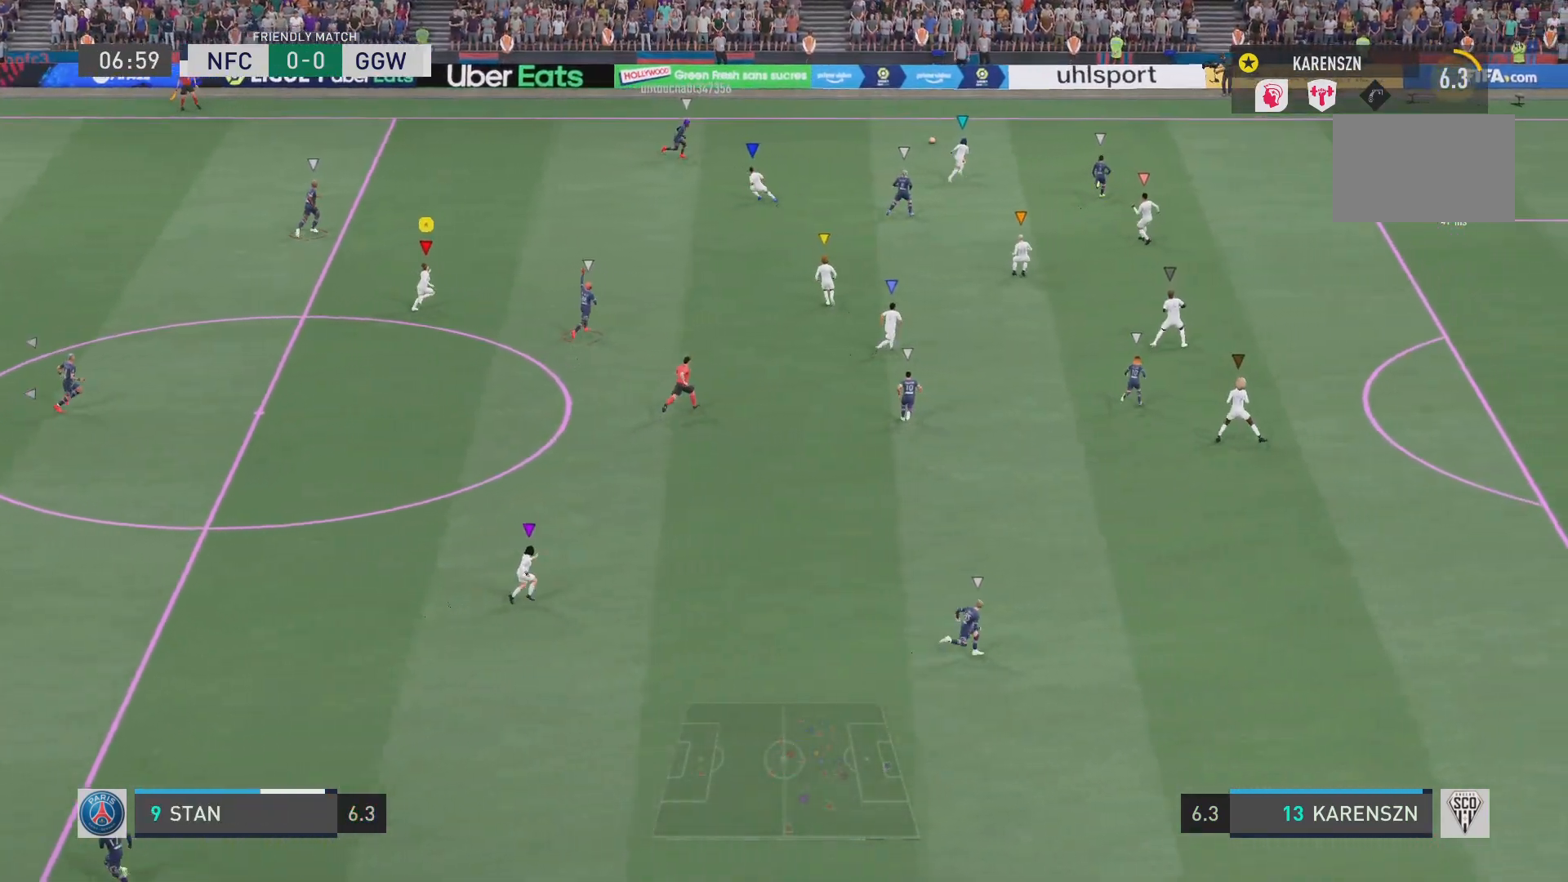
{"buttons": [], "left_stick": "right", "right_stick": "center", "events": [[384, "left_stick", "right"]]}
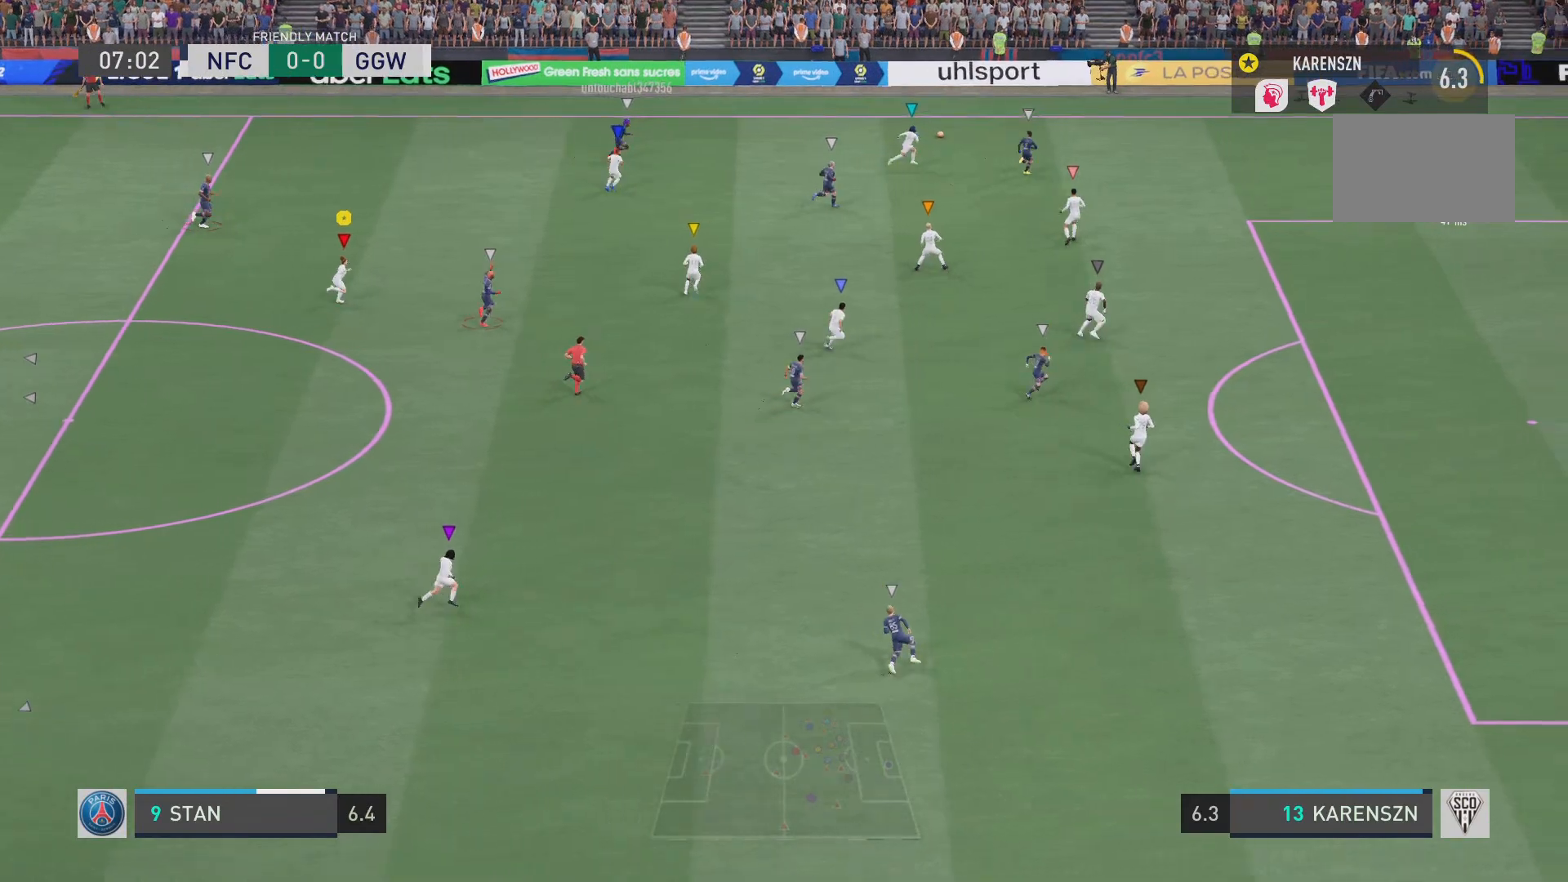
{"buttons": [], "left_stick": "right", "right_stick": "center", "events": []}
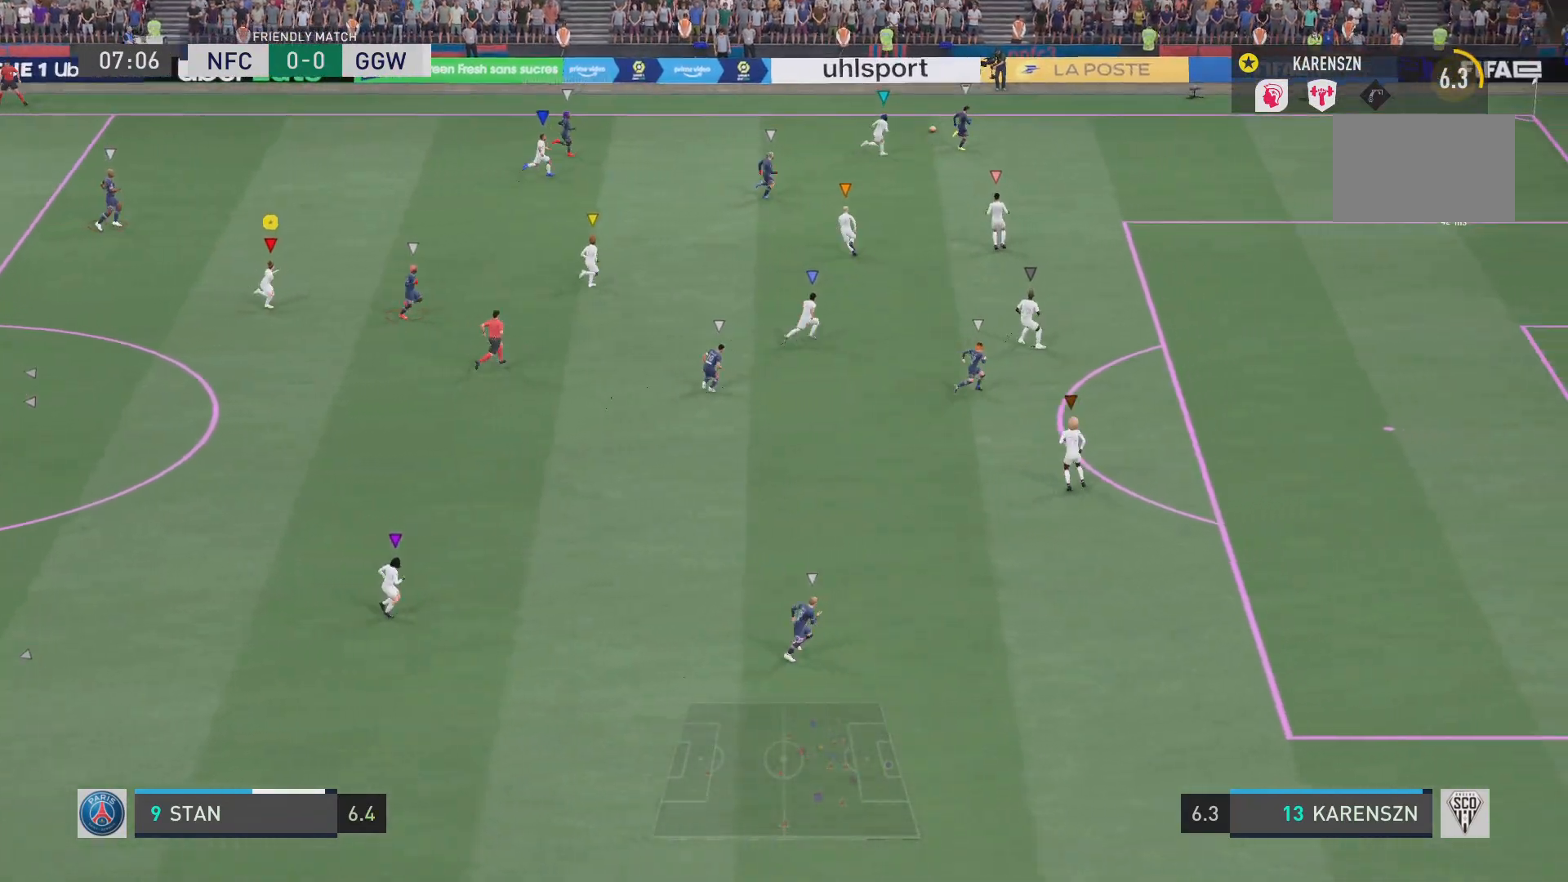
{"buttons": [], "left_stick": "center", "right_stick": "center", "events": [[467, "left_stick", "center"]]}
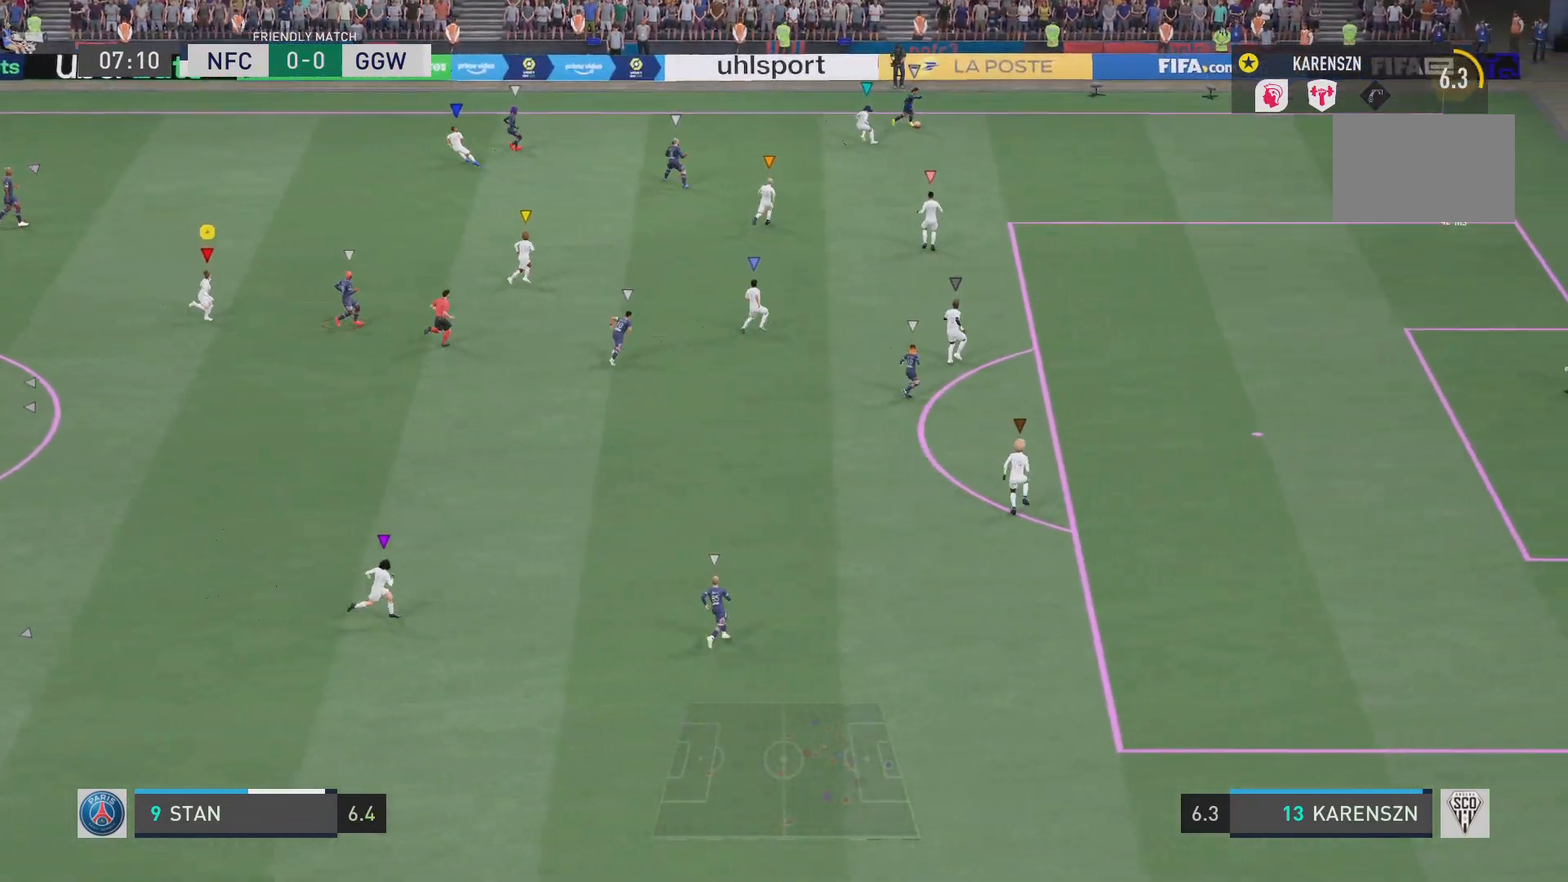
{"buttons": ["L1"], "left_stick": "center", "right_stick": "center", "events": [[166, "L1", "down"]]}
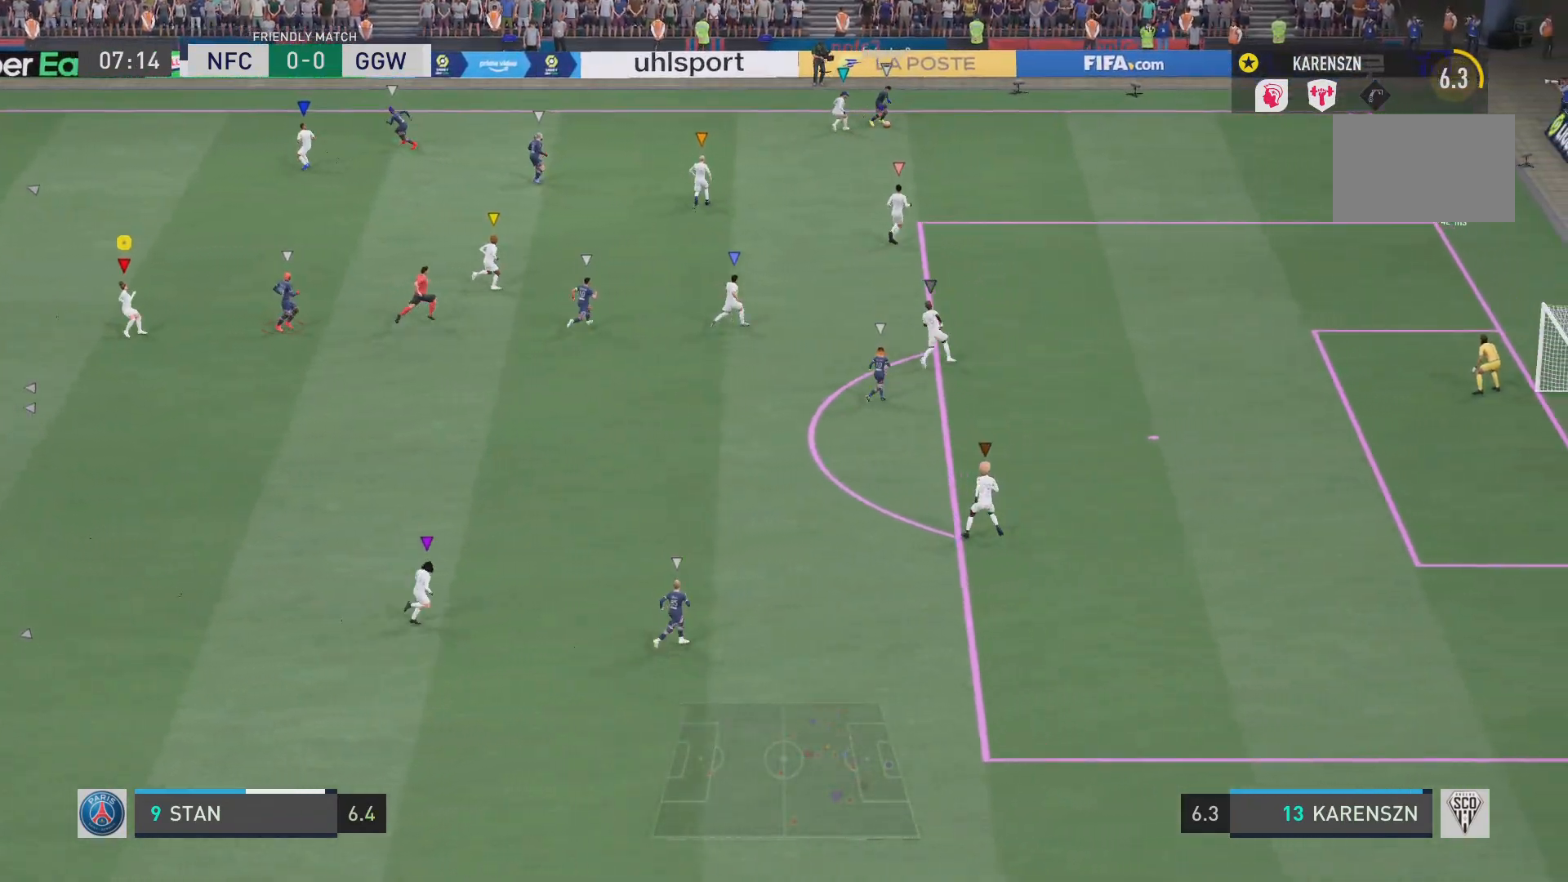
{"buttons": ["L1"], "left_stick": "center", "right_stick": "center", "events": []}
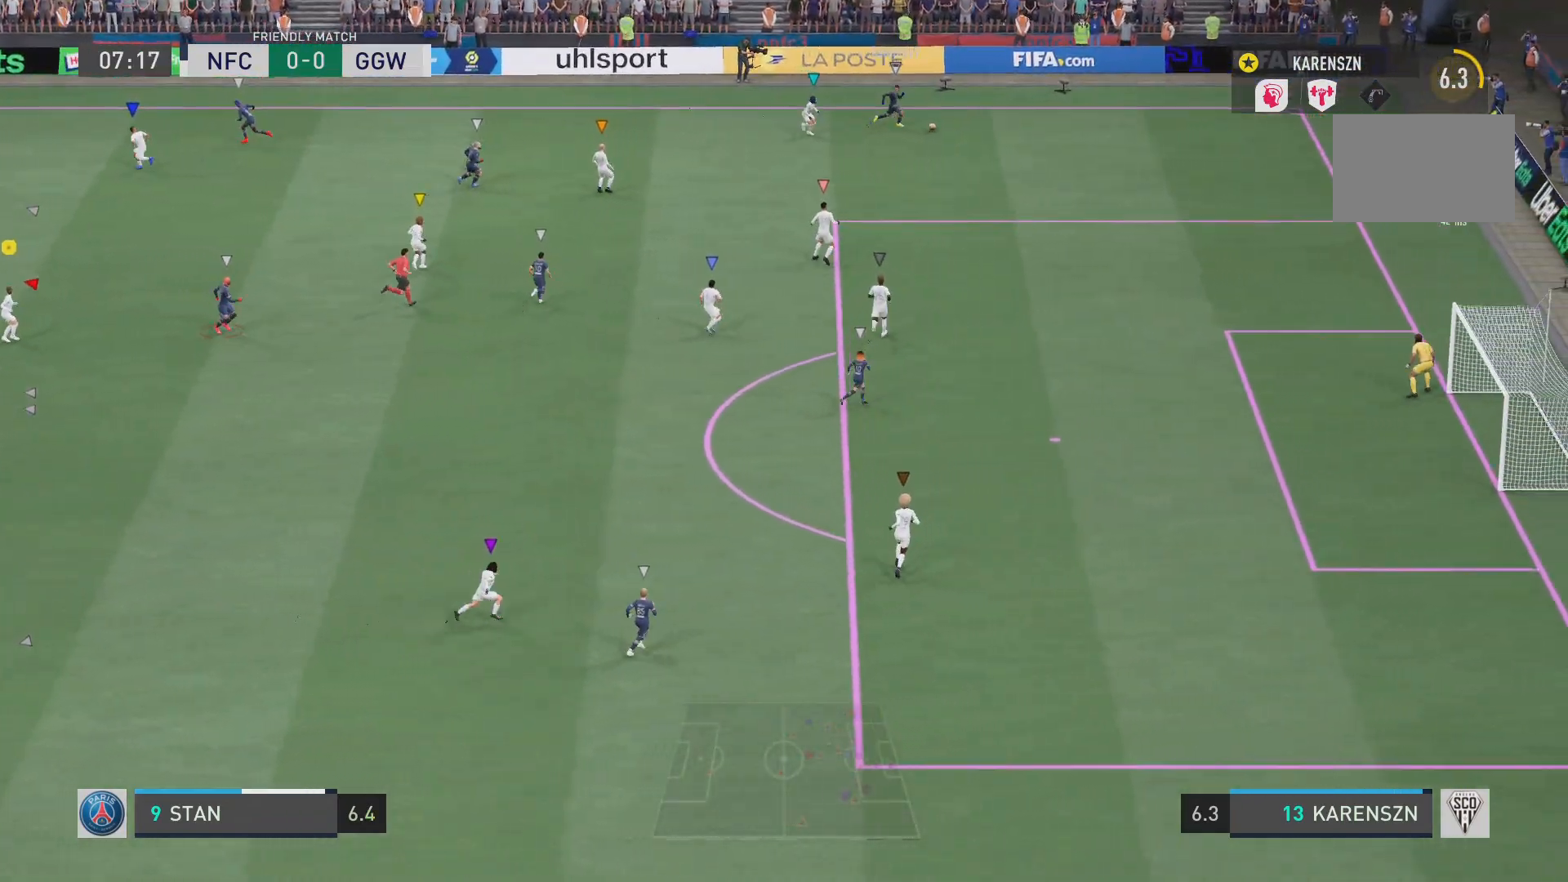
{"buttons": ["L1"], "left_stick": "center", "right_stick": "center", "events": []}
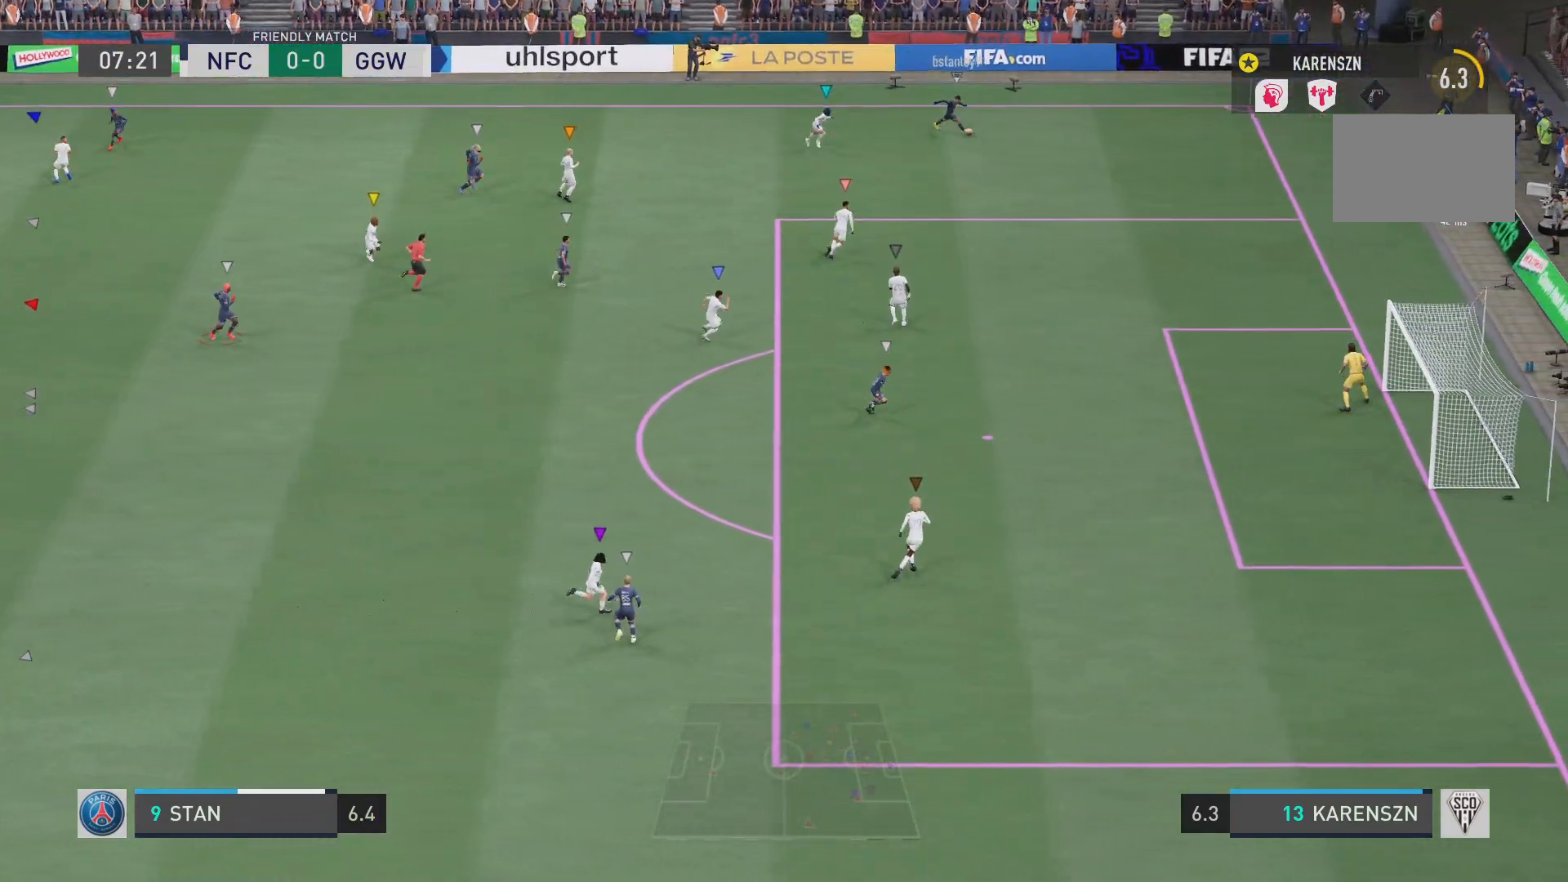
{"buttons": ["L1"], "left_stick": "center", "right_stick": "down", "events": [[384, "right_stick", "down-right"], [434, "right_stick", "down"]]}